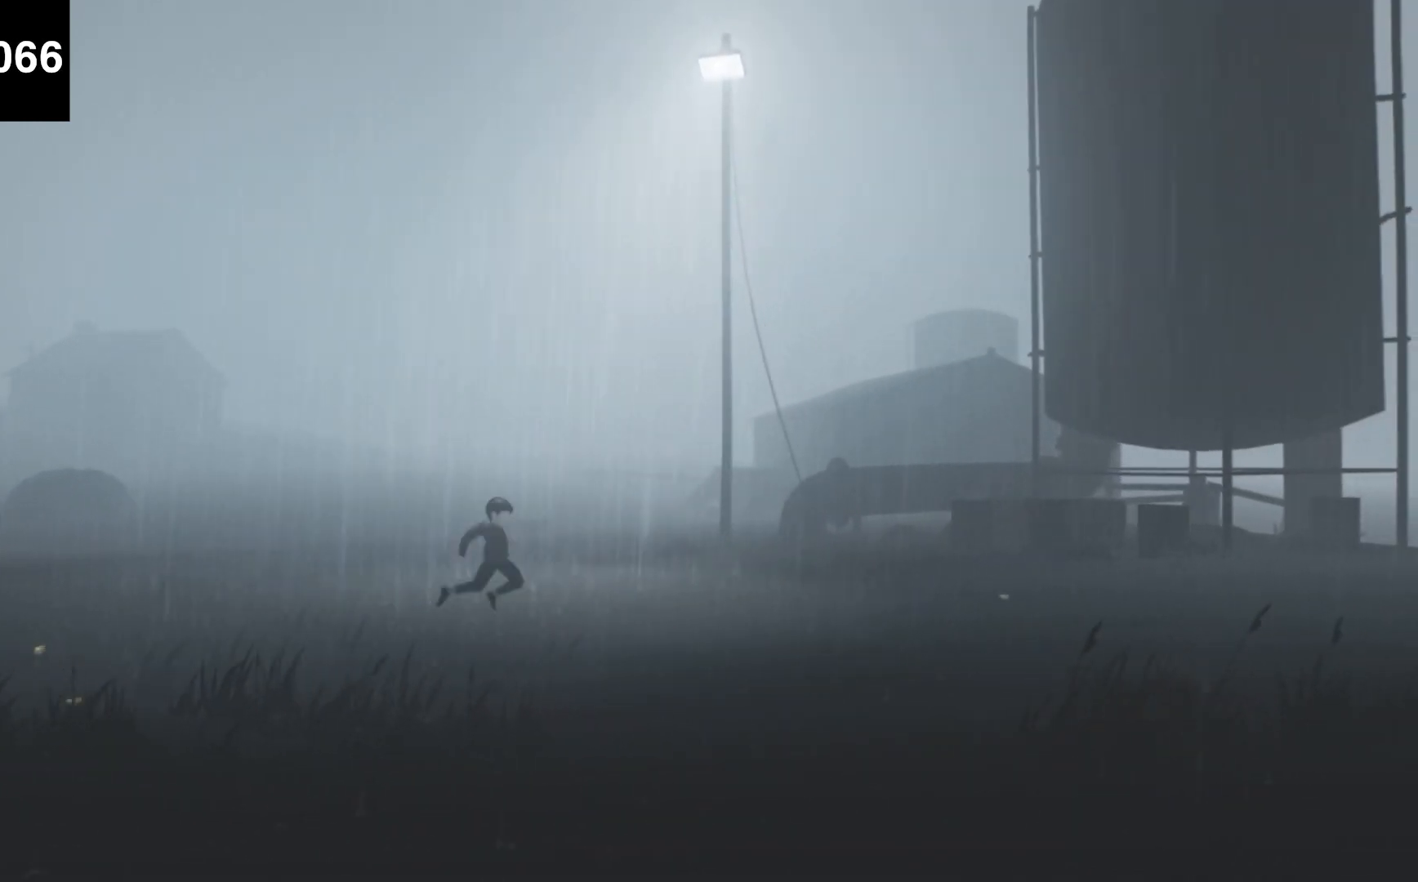
Gameplay with keyboard; each line is a JSON object with the keys held at the frame after it. "events" lists presses ("down") and releases ("up") of "a", "ctrl", "d", "e", "f", "q", "r", "s", "shift", "space", "tab" and "w" between this image and that frame as [ms after this image, input, new state], when the widget could be followed in between. No other keys are recorded. Mouse input is not recorded.
{"keys": ["d", "f"], "events": []}
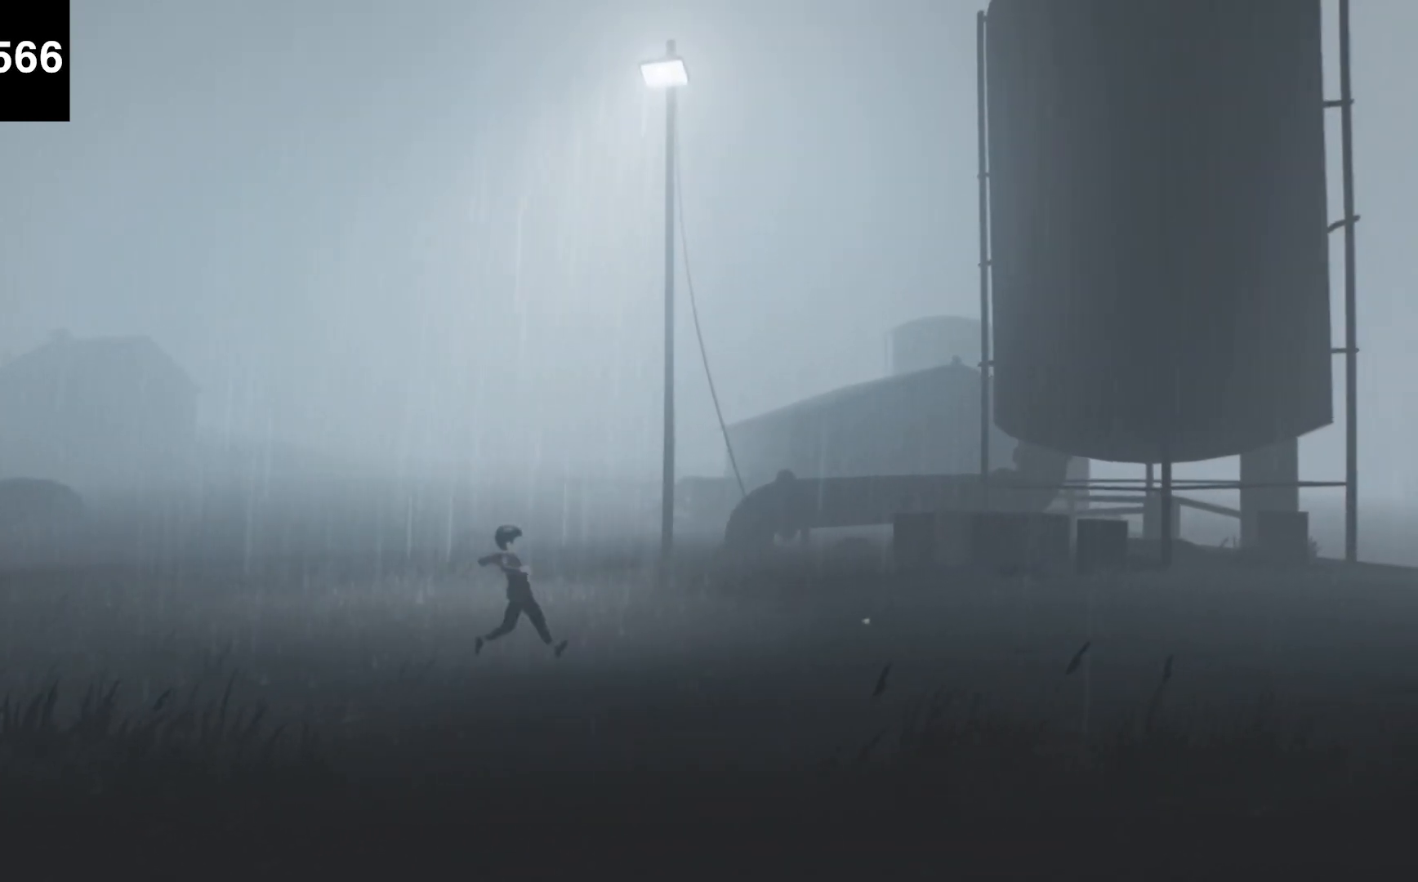
{"keys": ["d", "f"], "events": [[200, "f", "up"], [467, "f", "down"]]}
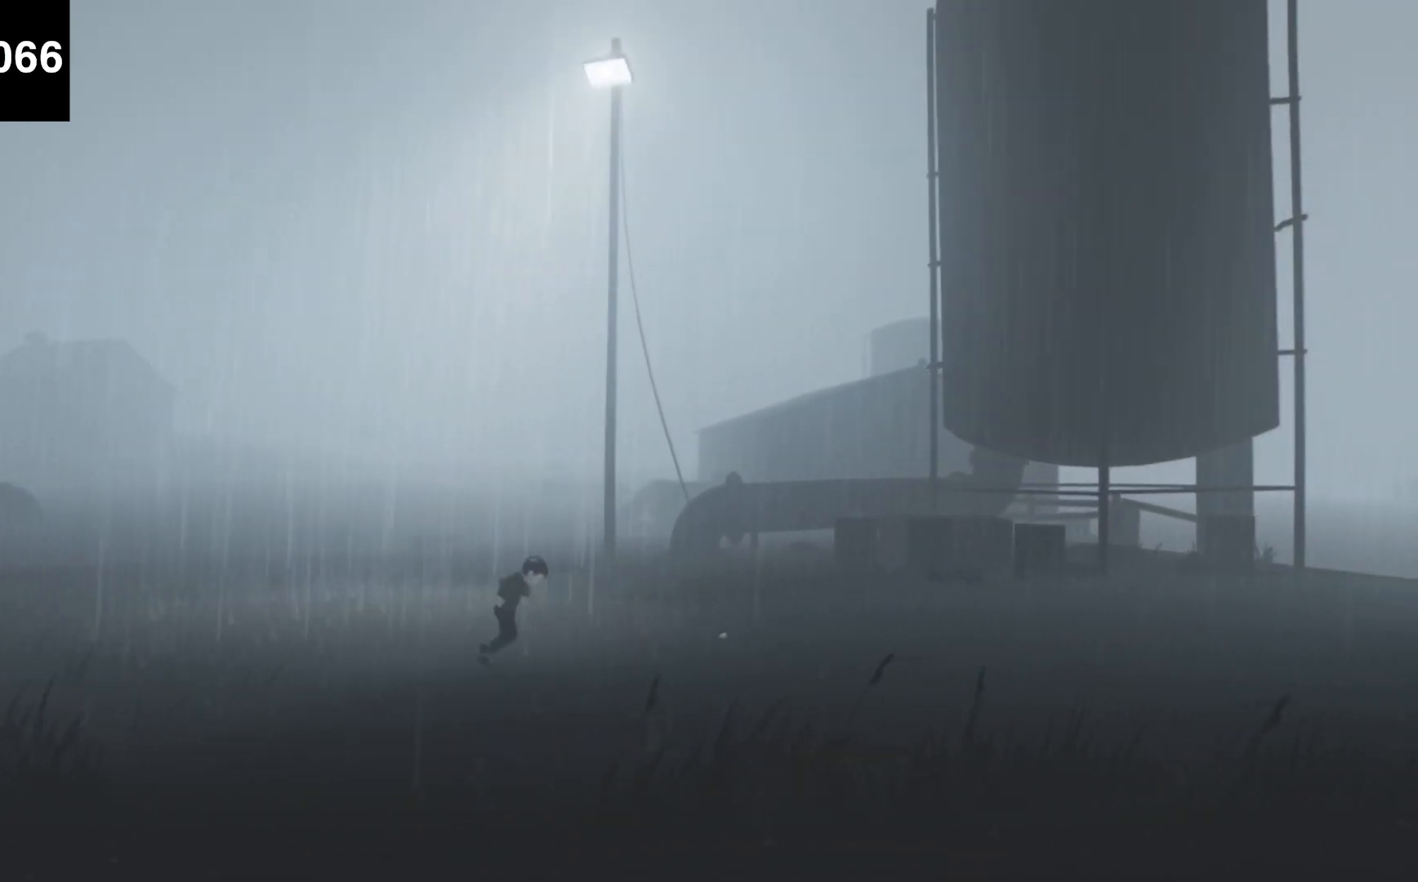
{"keys": ["d", "f"], "events": []}
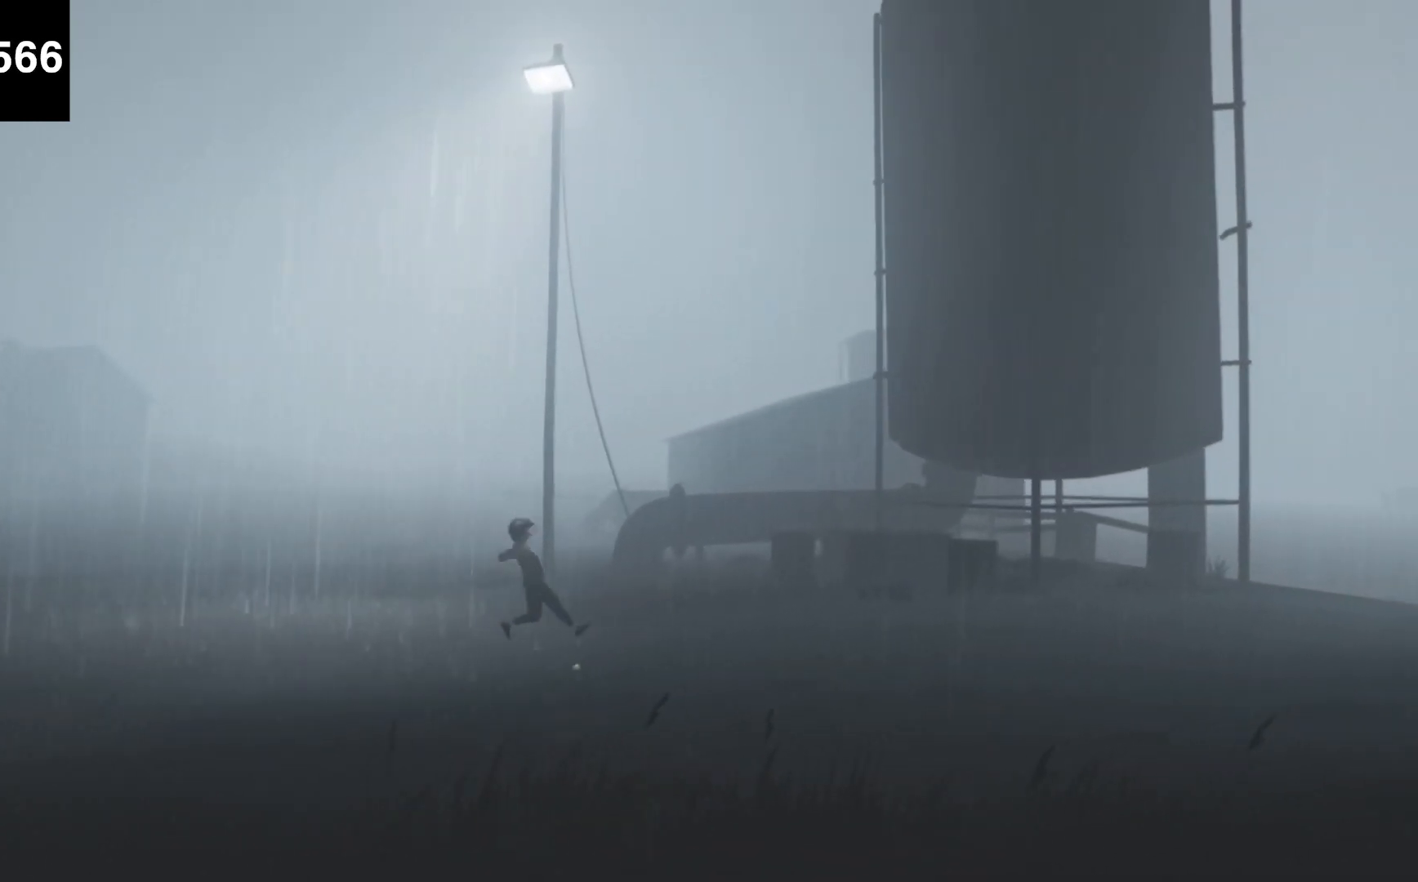
{"keys": ["d"], "events": [[267, "f", "up"]]}
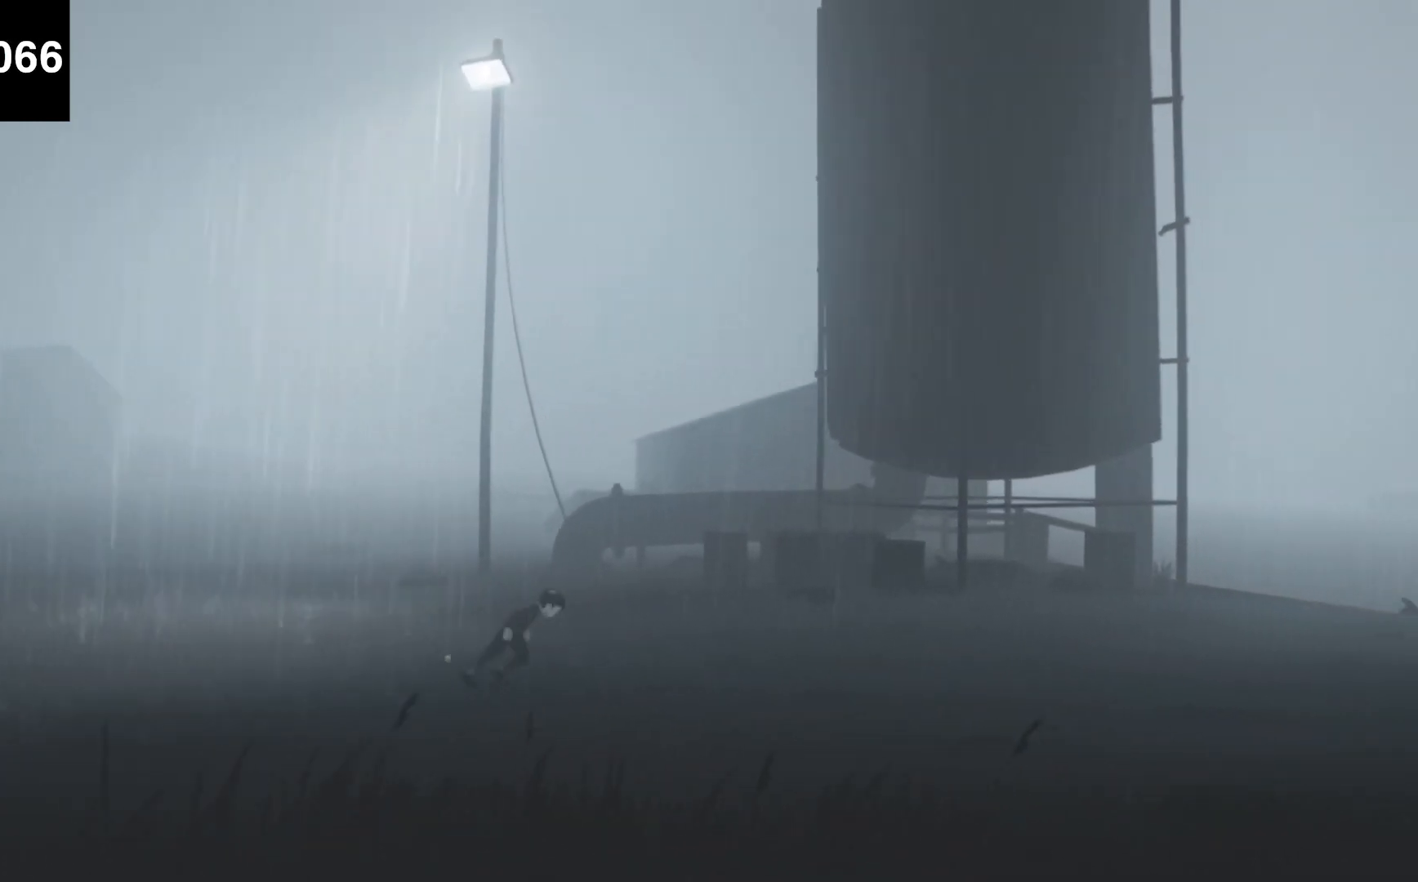
{"keys": ["d", "f"], "events": [[67, "f", "down"]]}
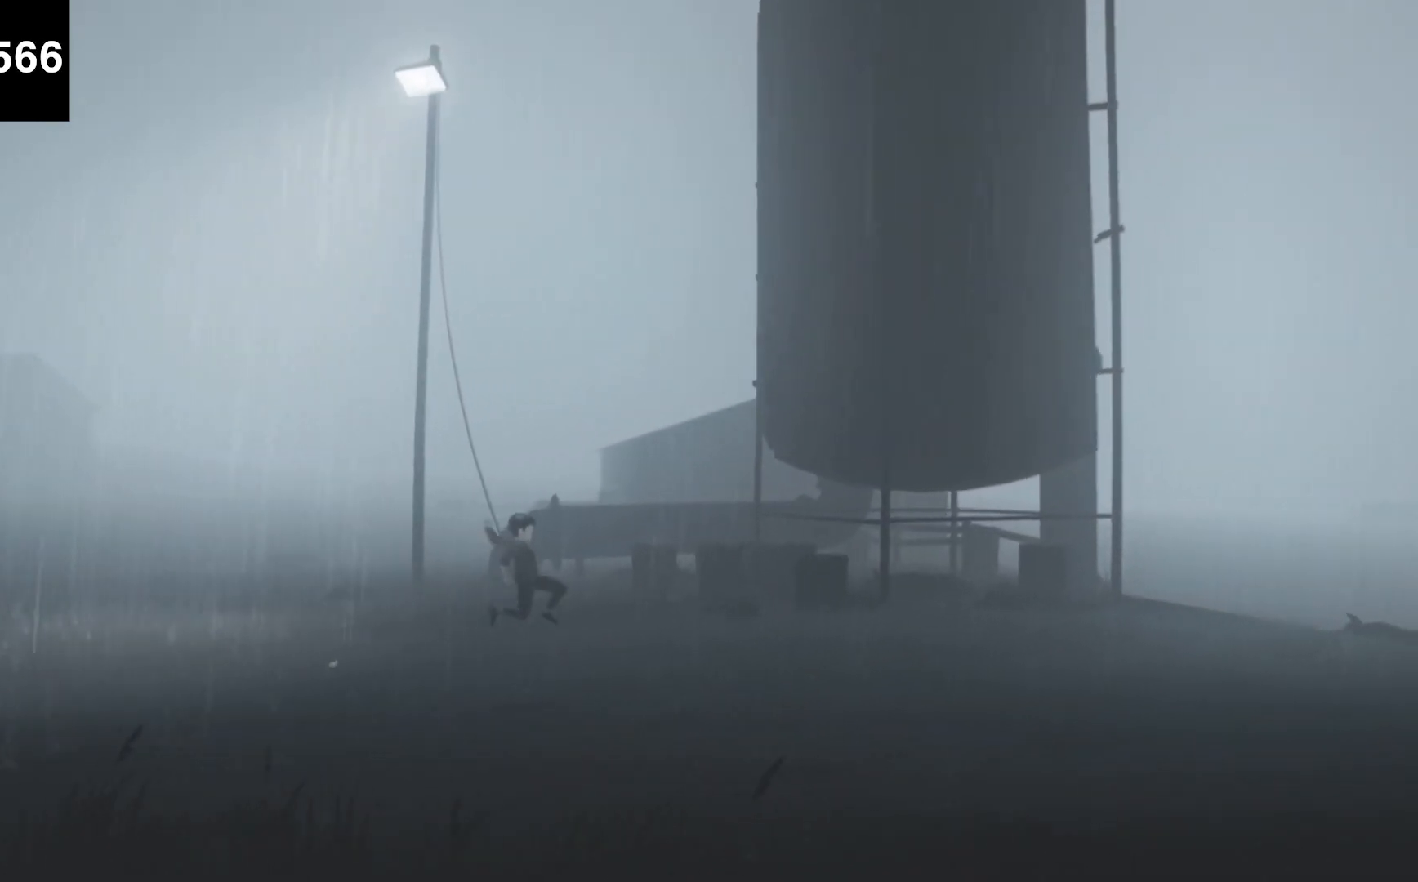
{"keys": ["d"], "events": [[367, "f", "up"]]}
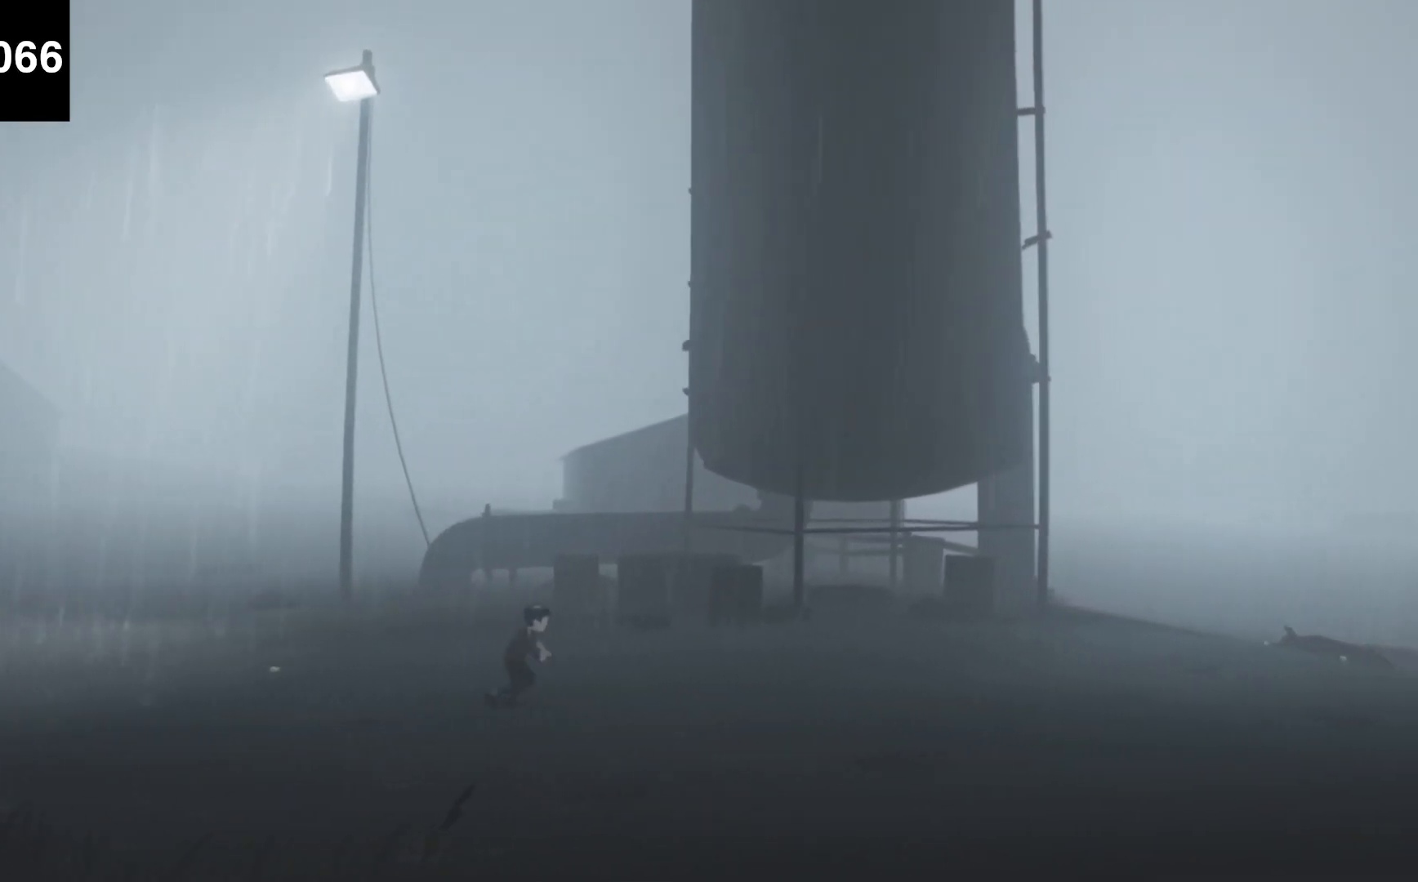
{"keys": ["d", "f"], "events": [[167, "f", "down"]]}
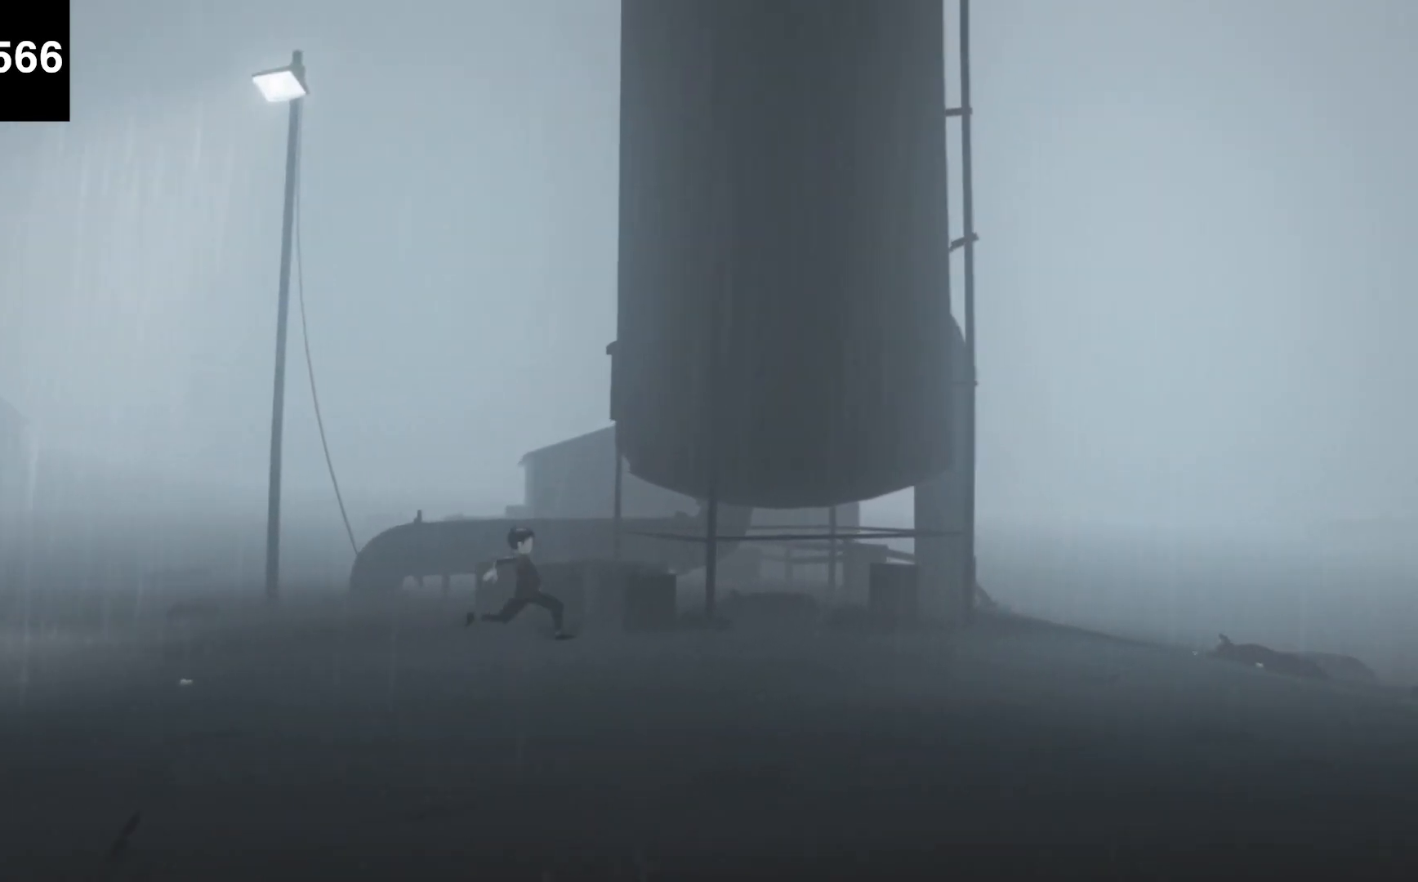
{"keys": ["d"], "events": [[467, "f", "up"]]}
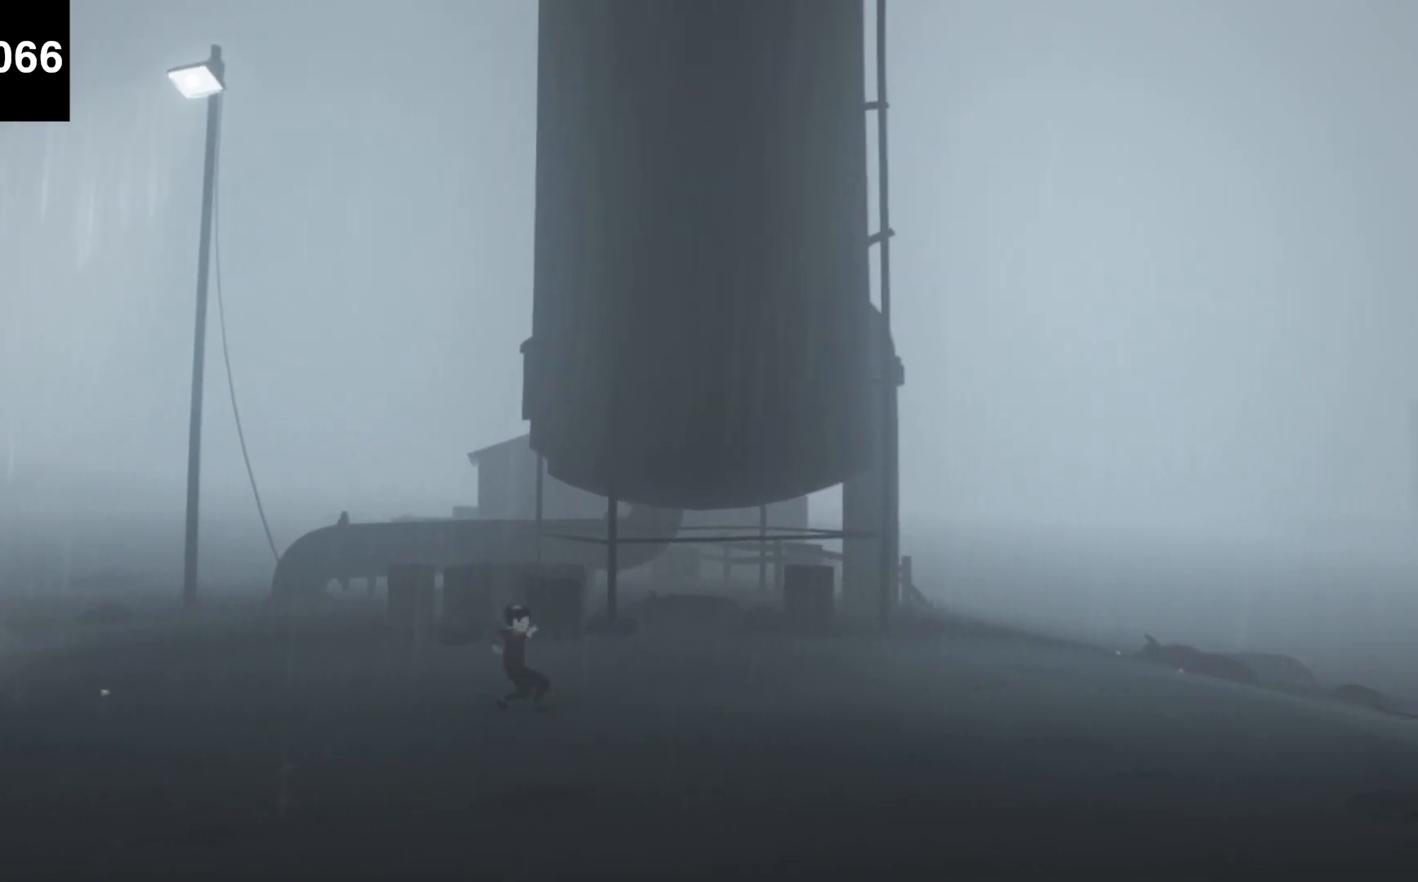
{"keys": ["d", "f"], "events": [[267, "f", "down"]]}
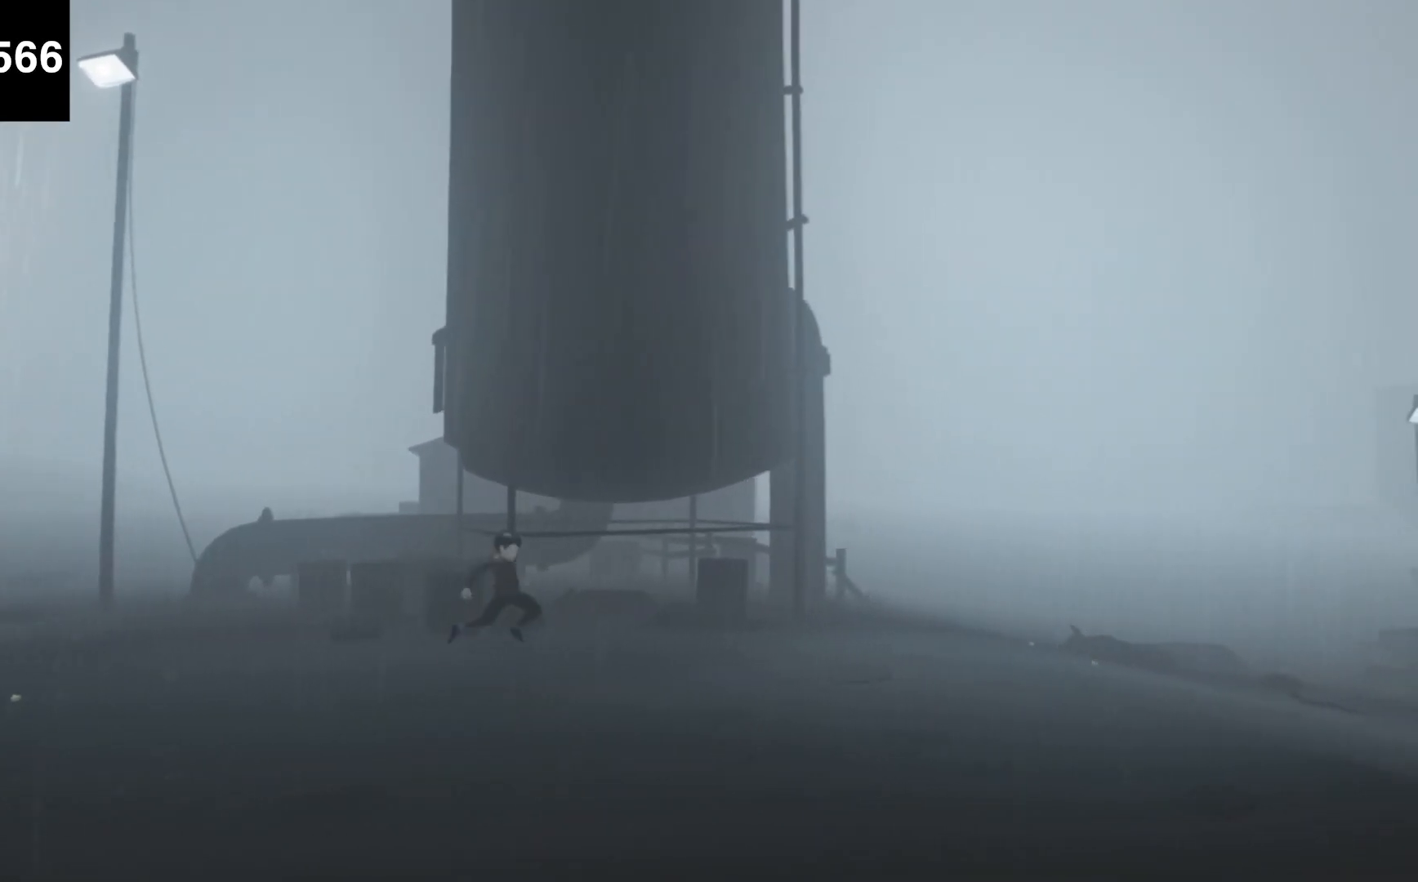
{"keys": ["d", "f"], "events": []}
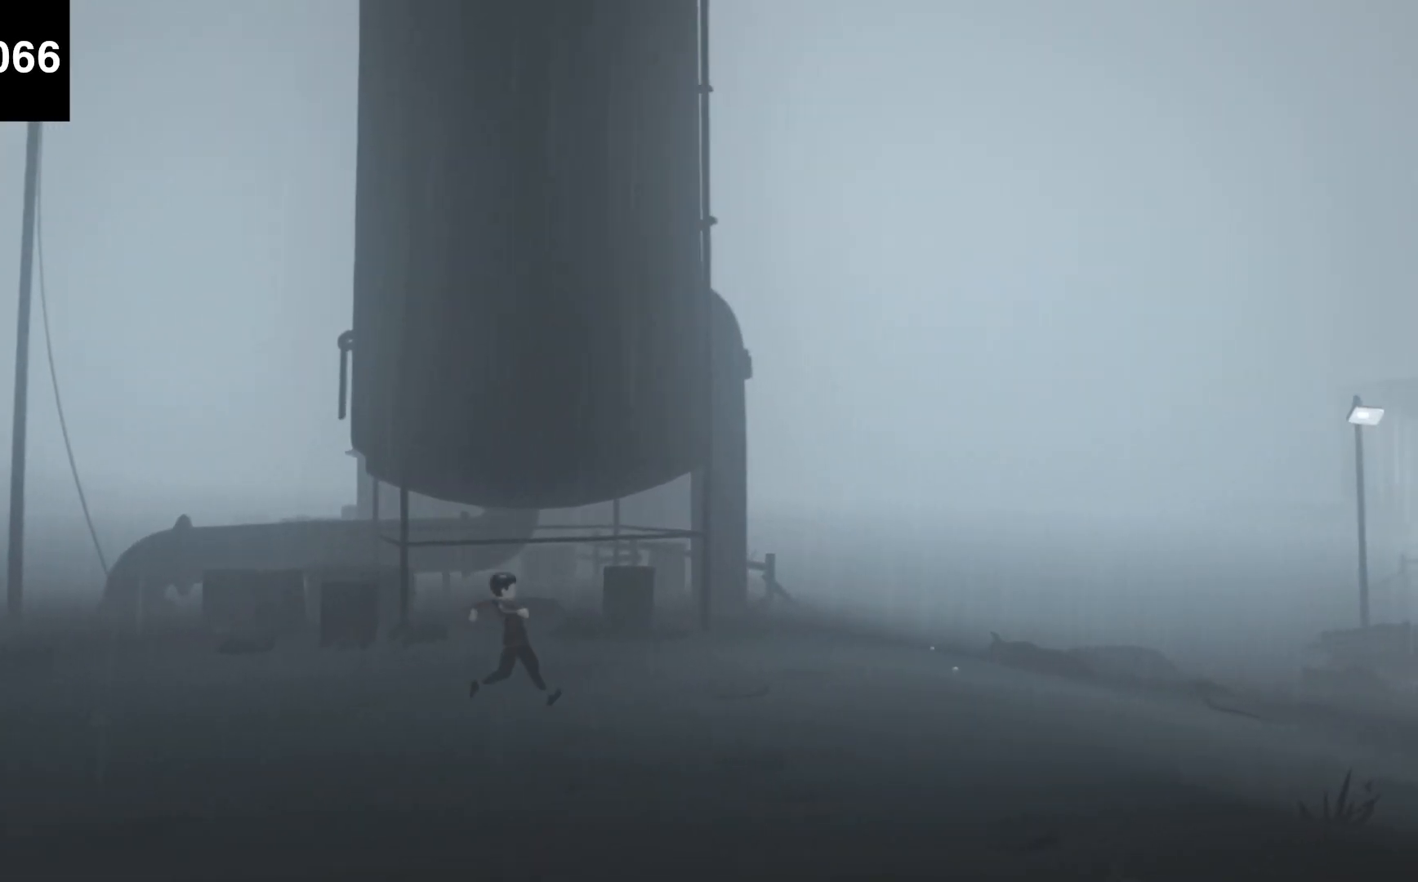
{"keys": ["d", "f"], "events": [[33, "f", "up"], [367, "f", "down"]]}
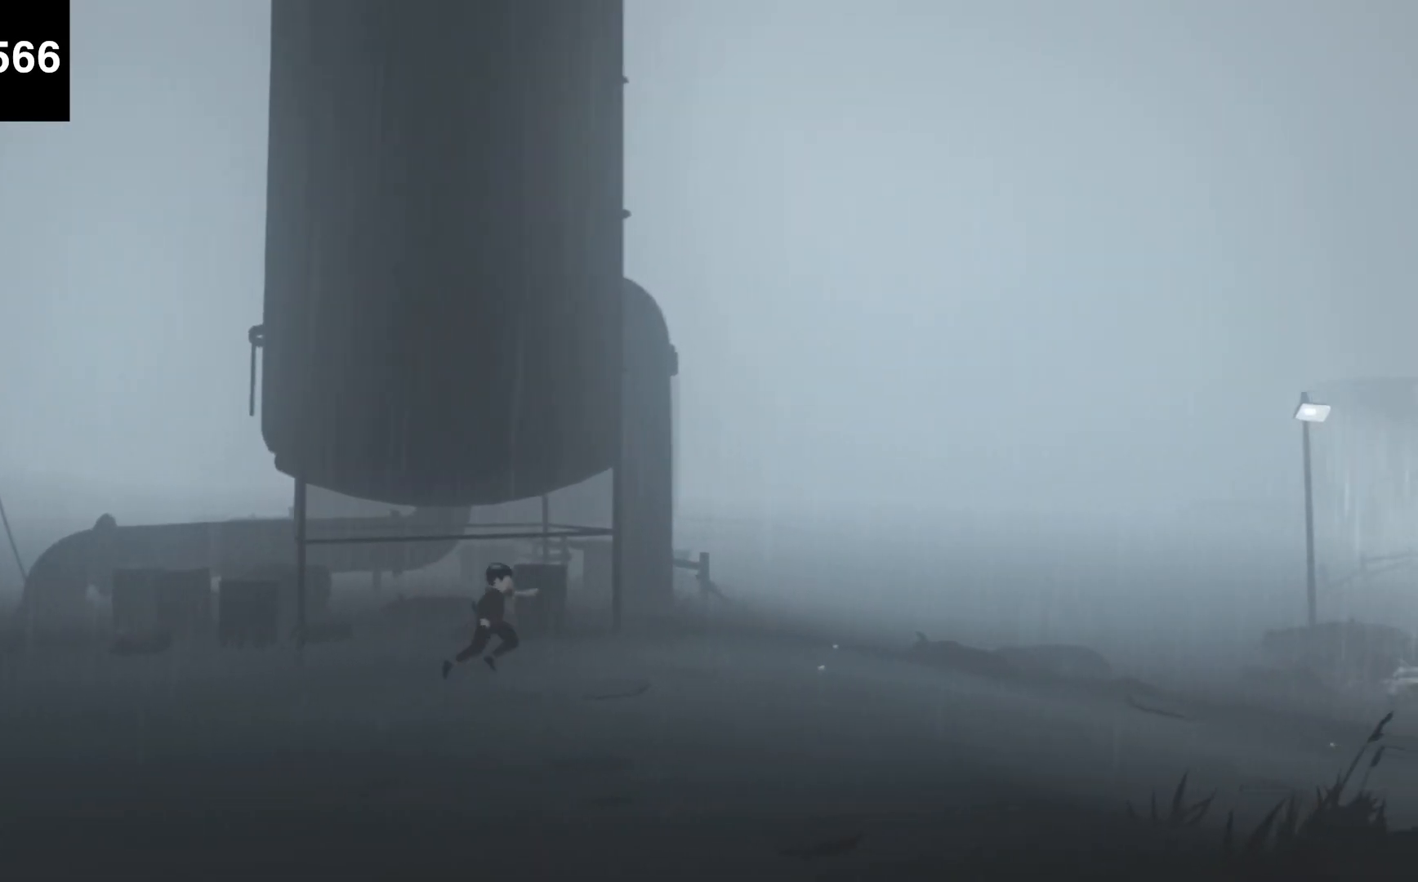
{"keys": ["d", "f"], "events": []}
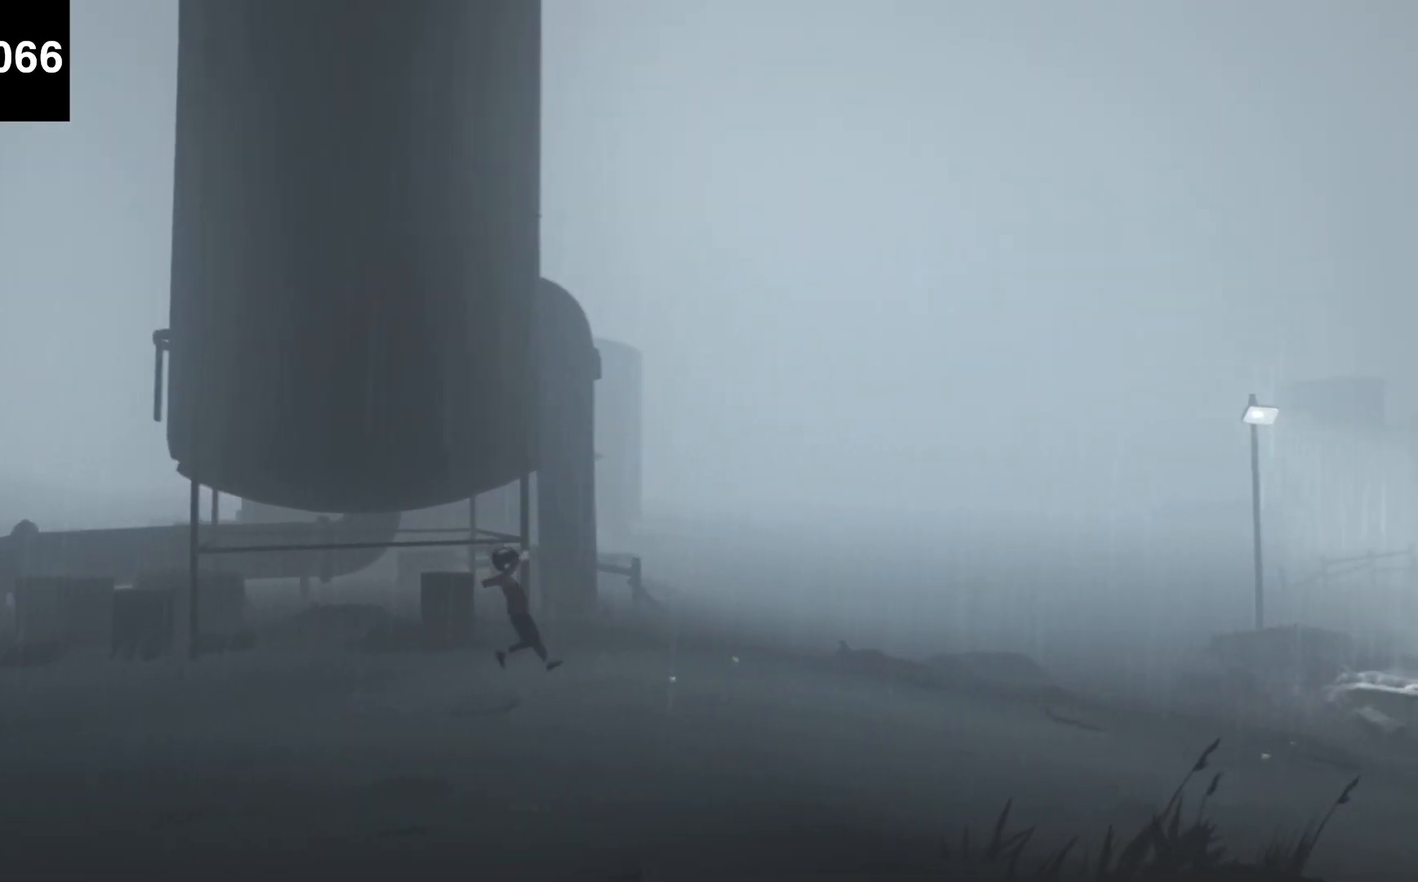
{"keys": ["d", "f"], "events": [[167, "f", "up"], [467, "f", "down"]]}
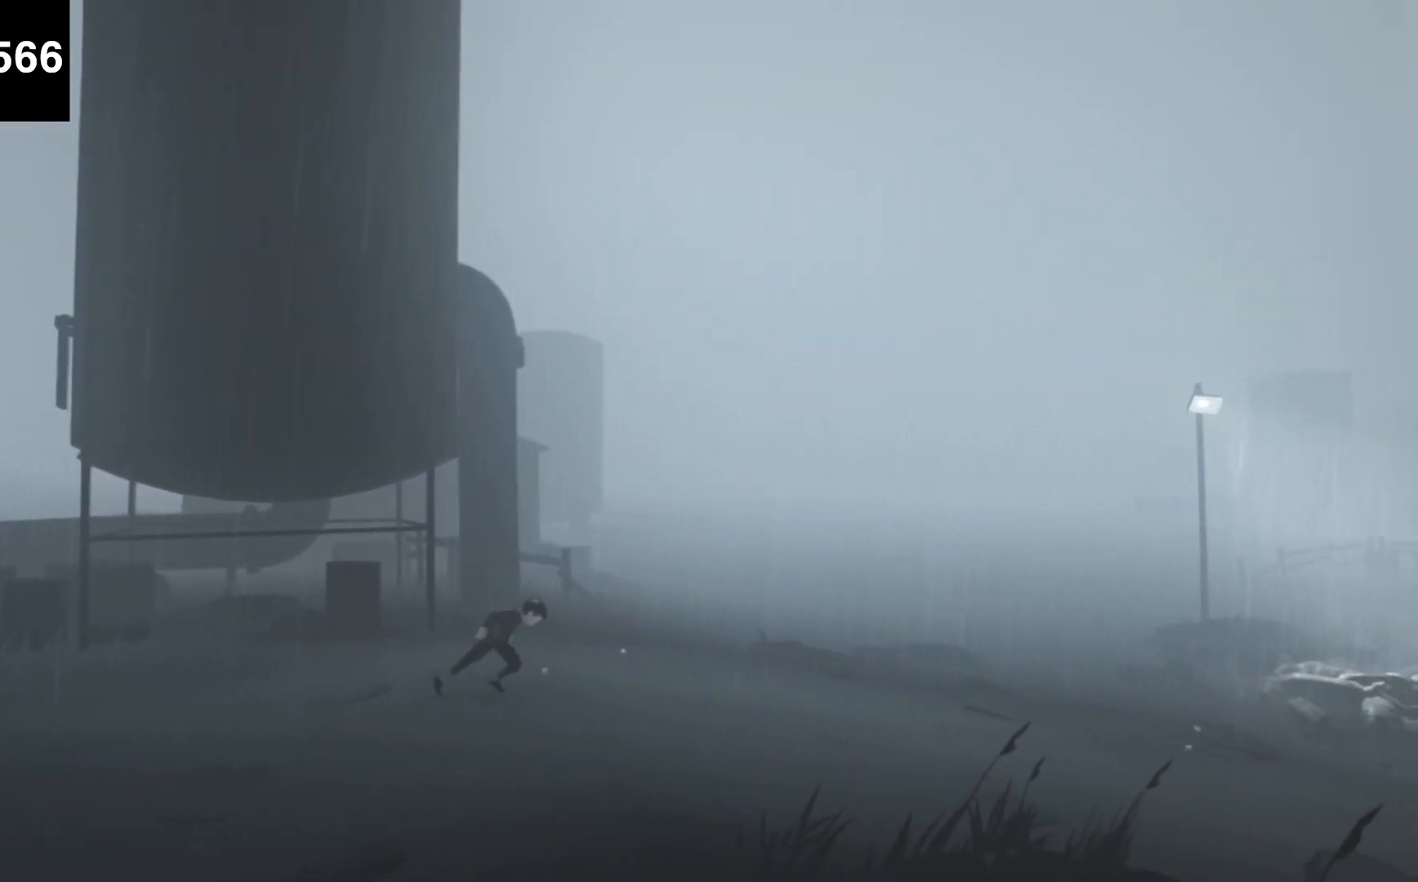
{"keys": ["d", "f"], "events": []}
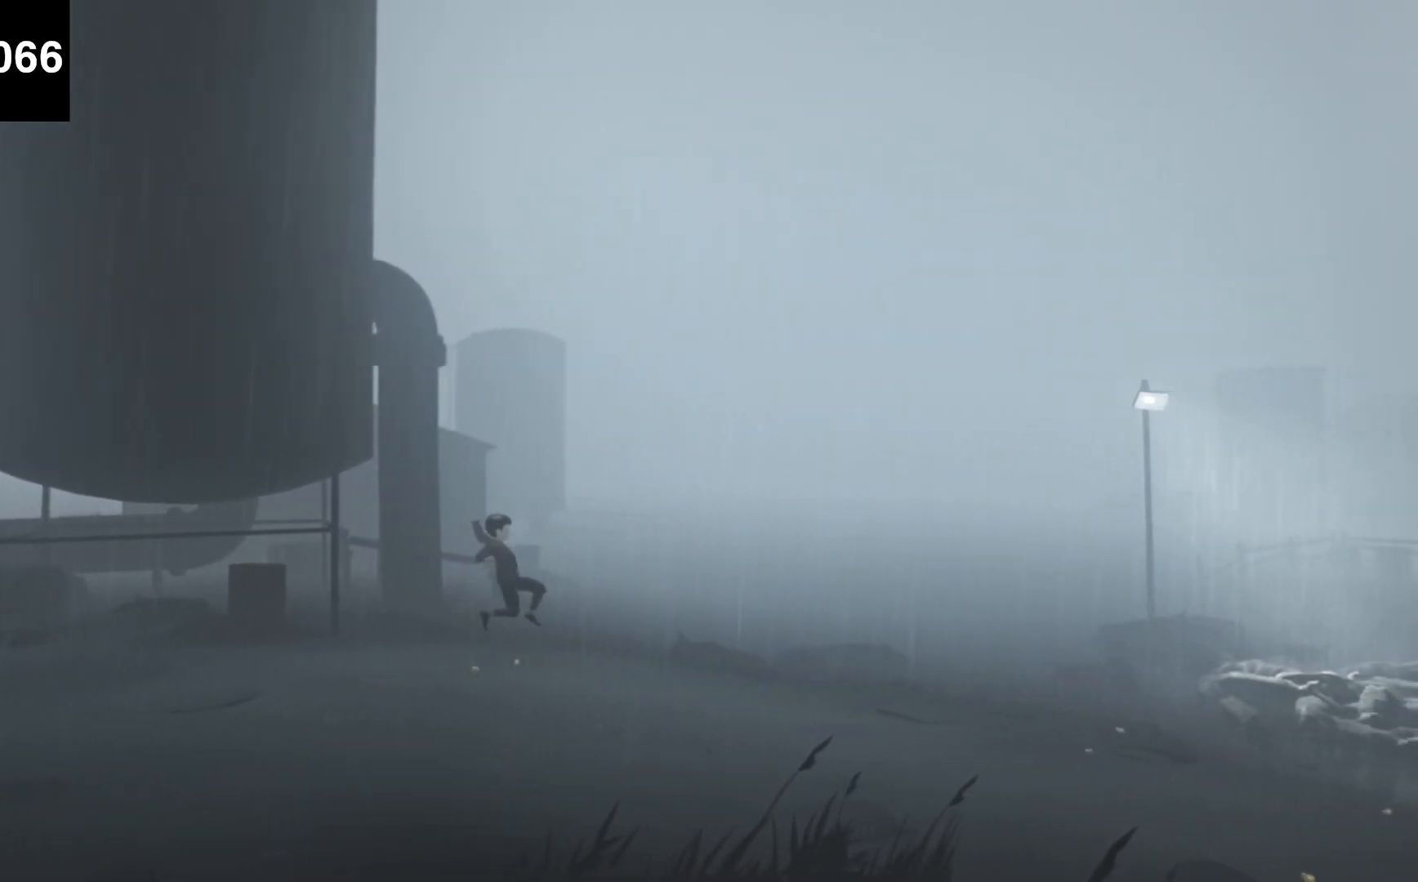
{"keys": ["d"], "events": [[400, "f", "up"]]}
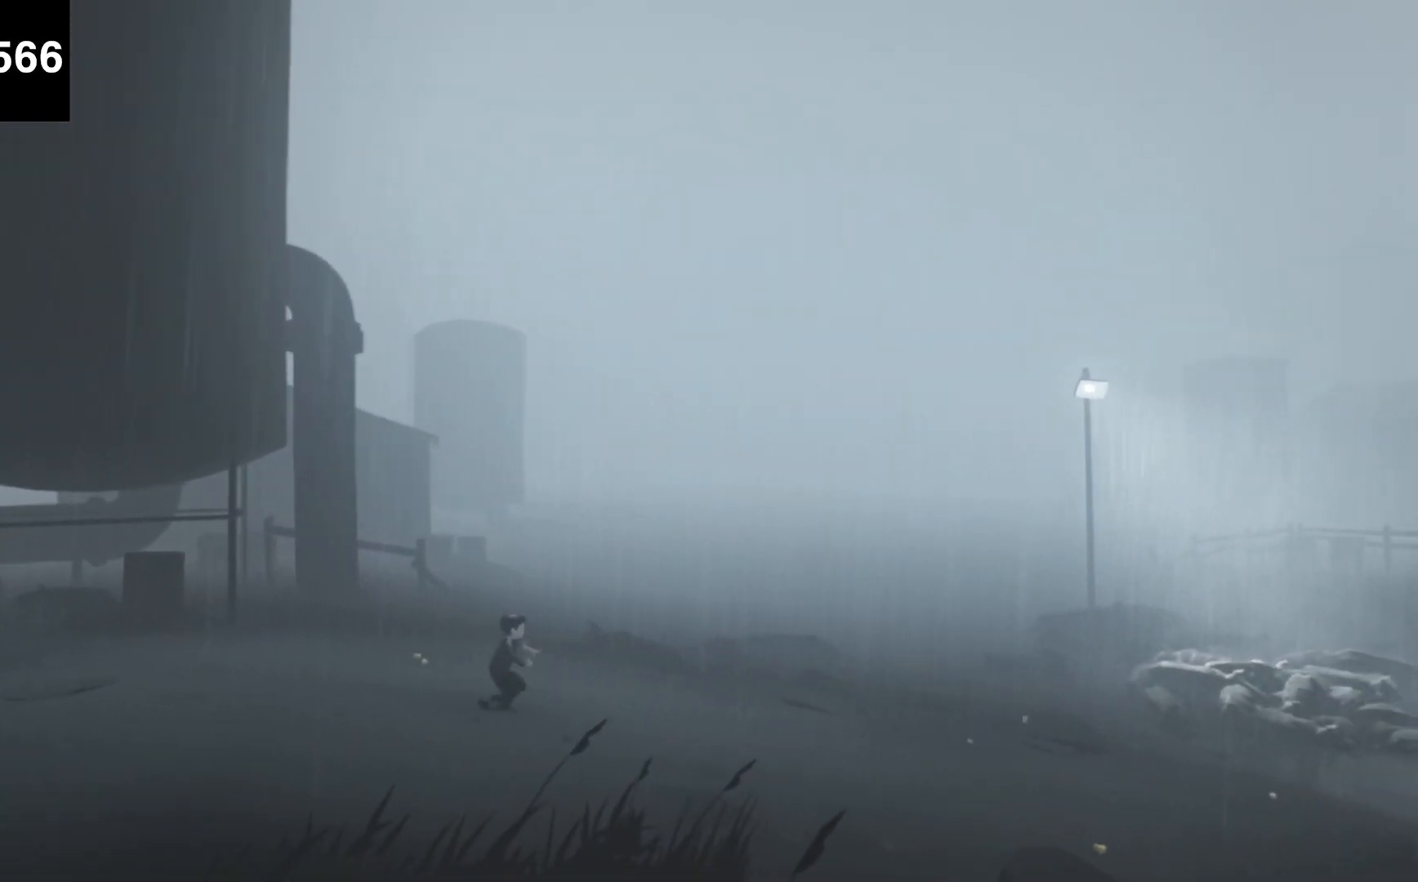
{"keys": ["d", "f"], "events": [[200, "f", "down"]]}
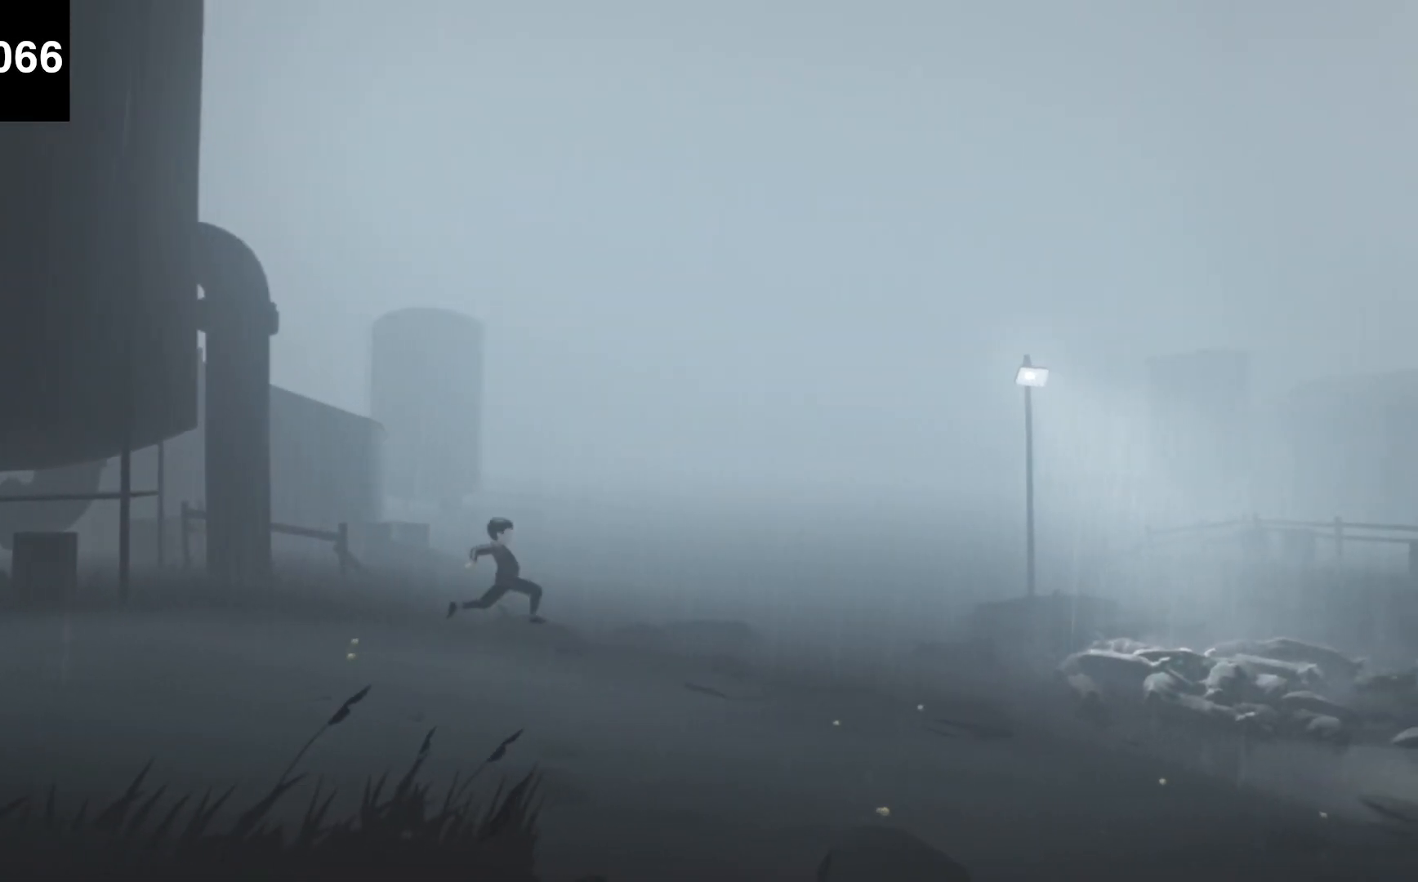
{"keys": ["d", "f"], "events": [[333, "s", "down"], [433, "s", "up"]]}
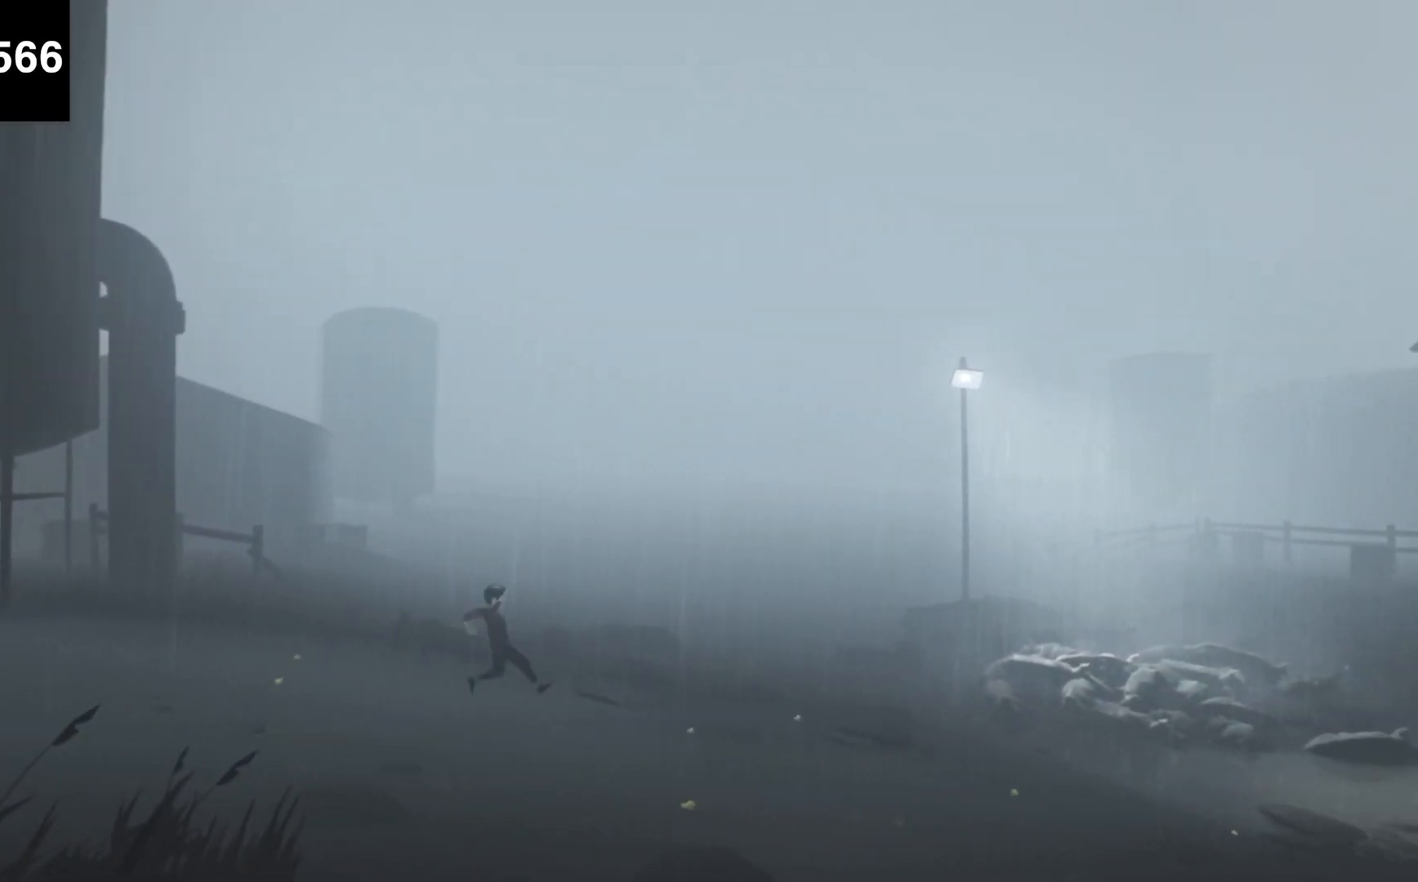
{"keys": ["d", "f"], "events": [[200, "f", "up"], [500, "f", "down"]]}
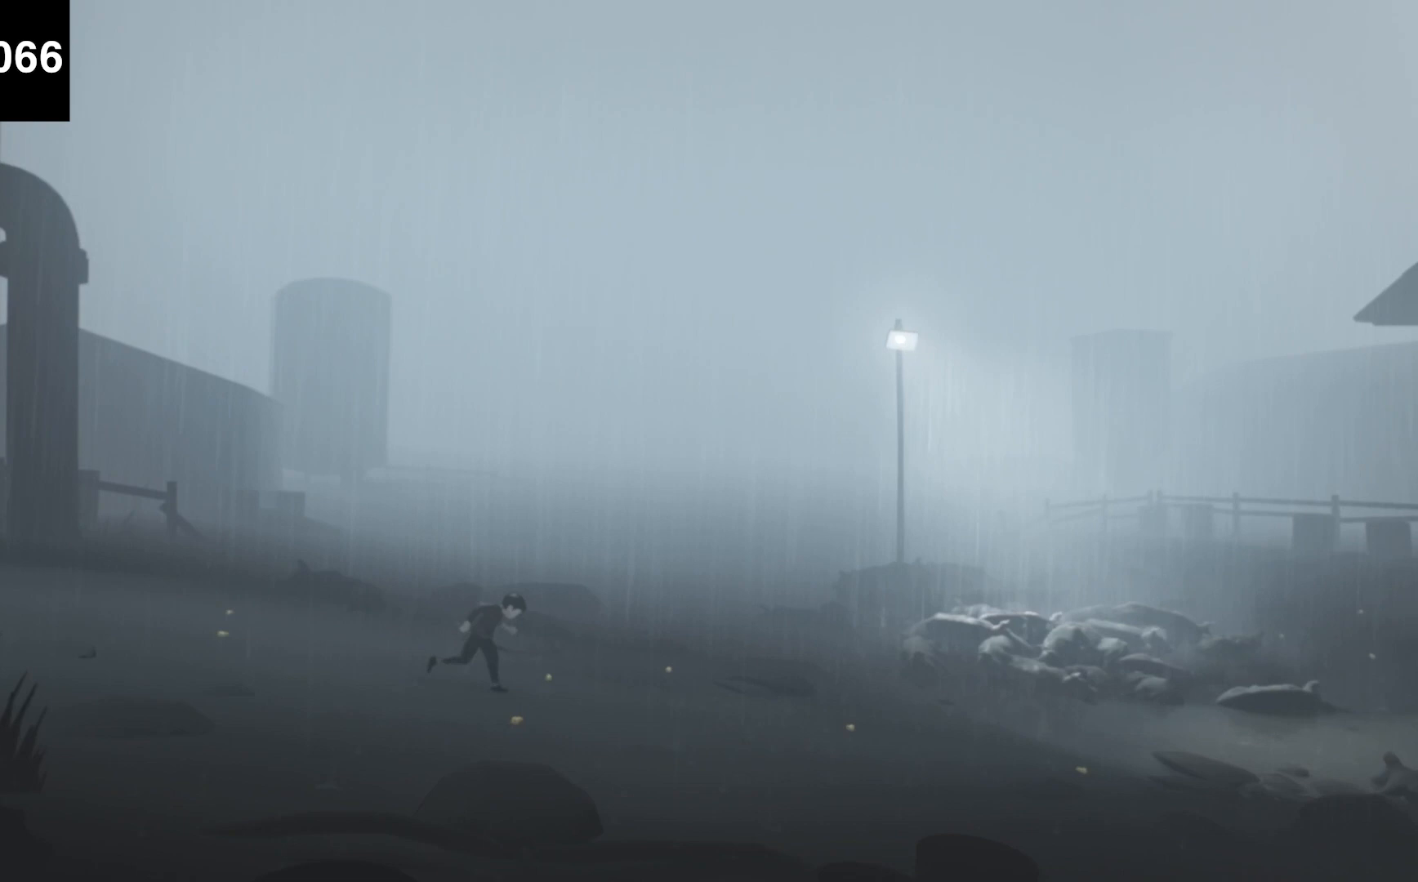
{"keys": ["d", "f"], "events": []}
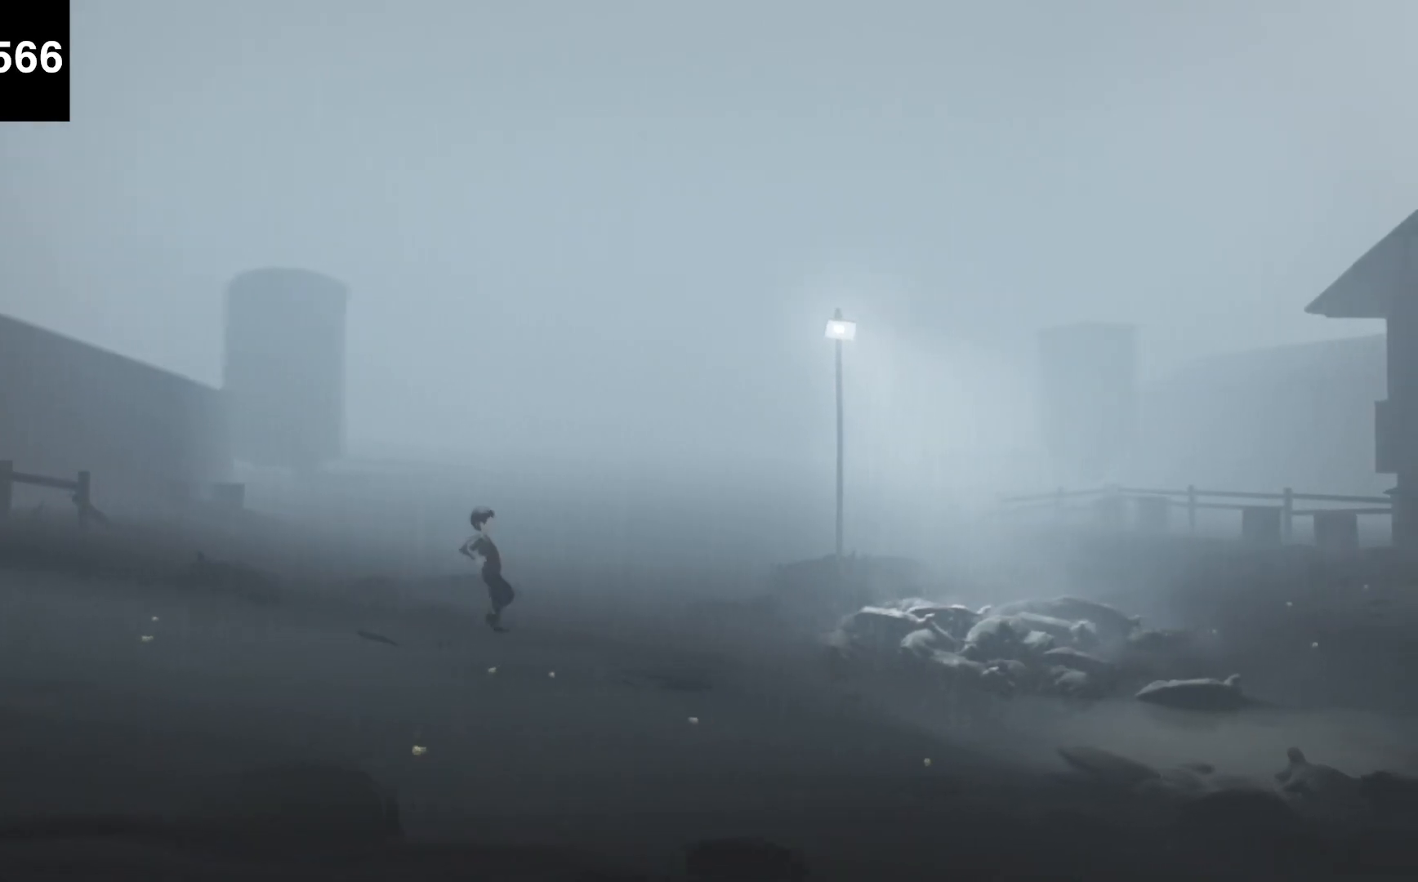
{"keys": ["d"], "events": [[433, "f", "up"]]}
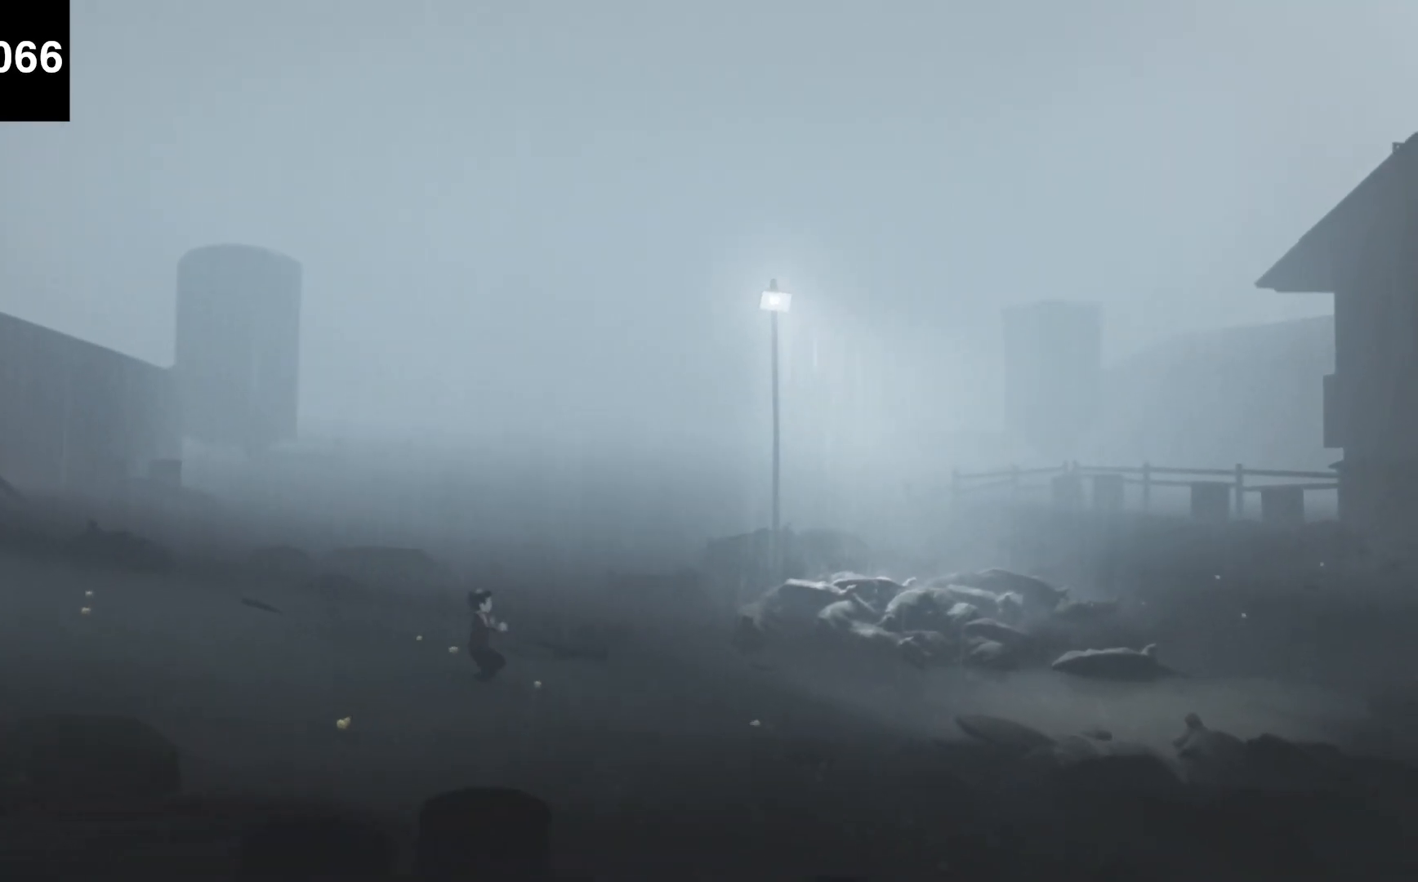
{"keys": ["d", "f"], "events": [[233, "f", "down"]]}
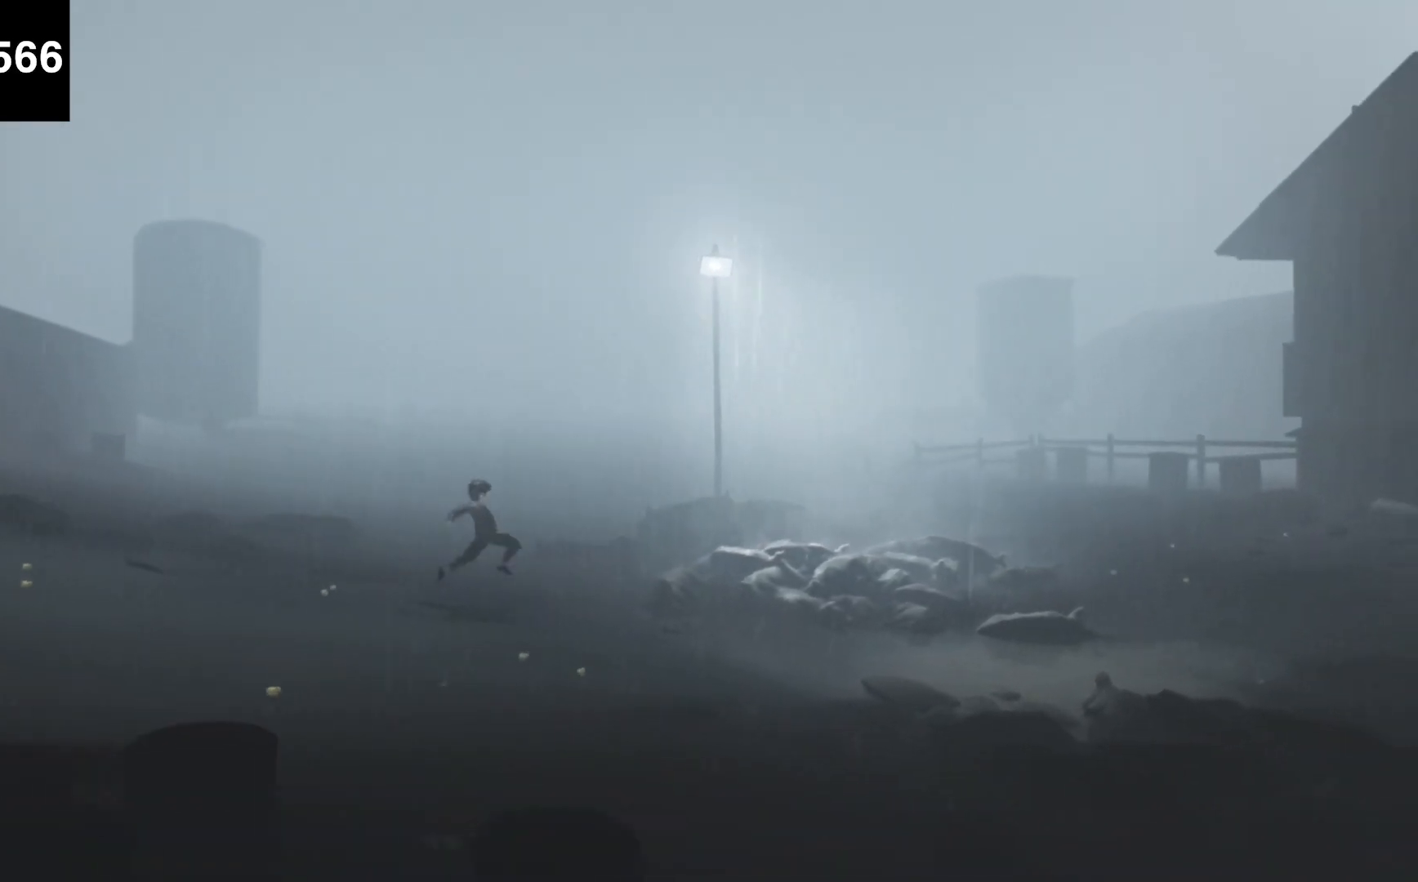
{"keys": ["d", "f"], "events": []}
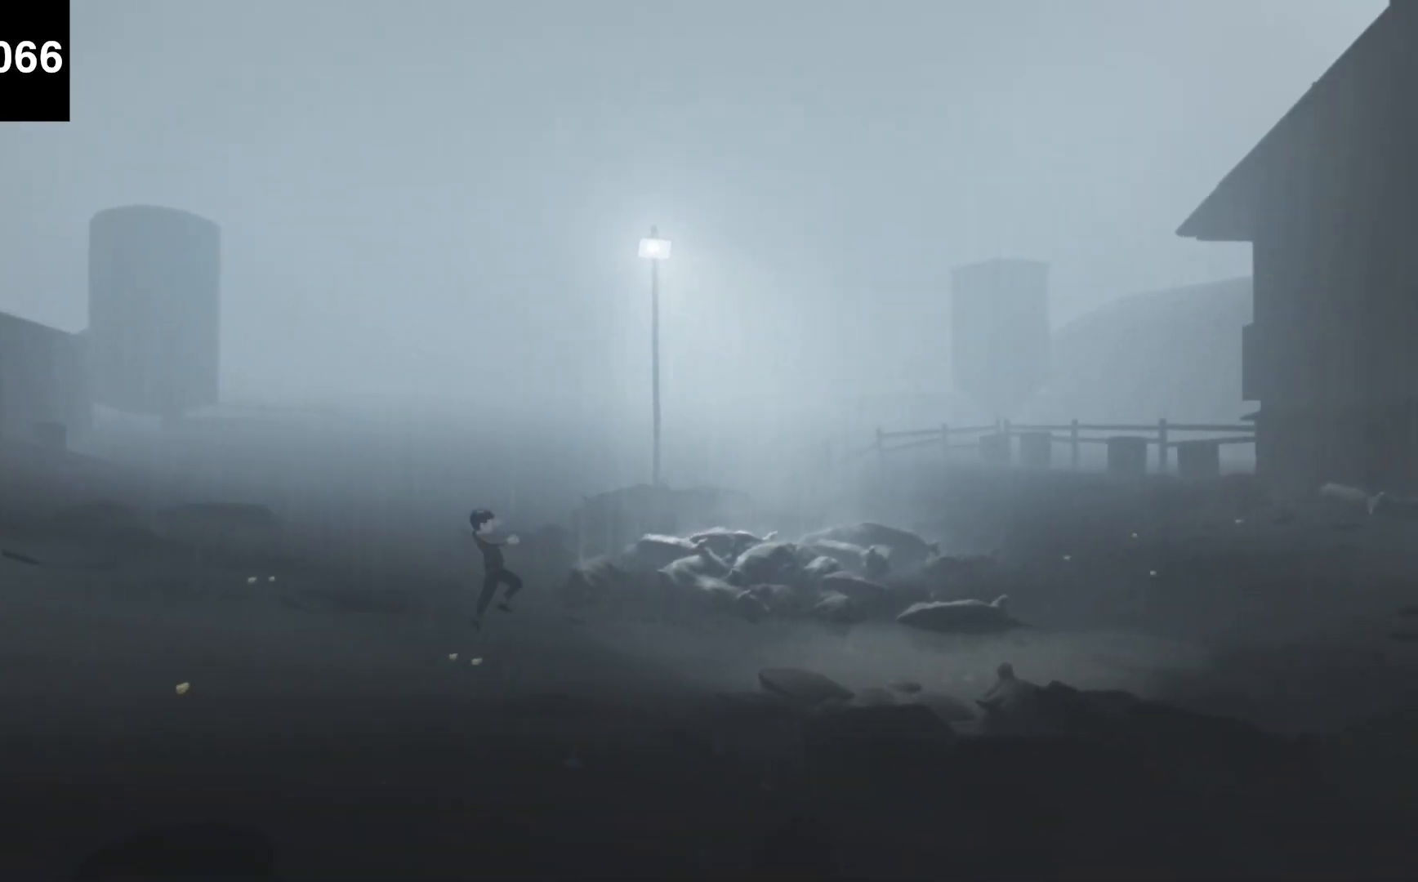
{"keys": ["d", "f"], "events": [[167, "f", "up"], [467, "f", "down"]]}
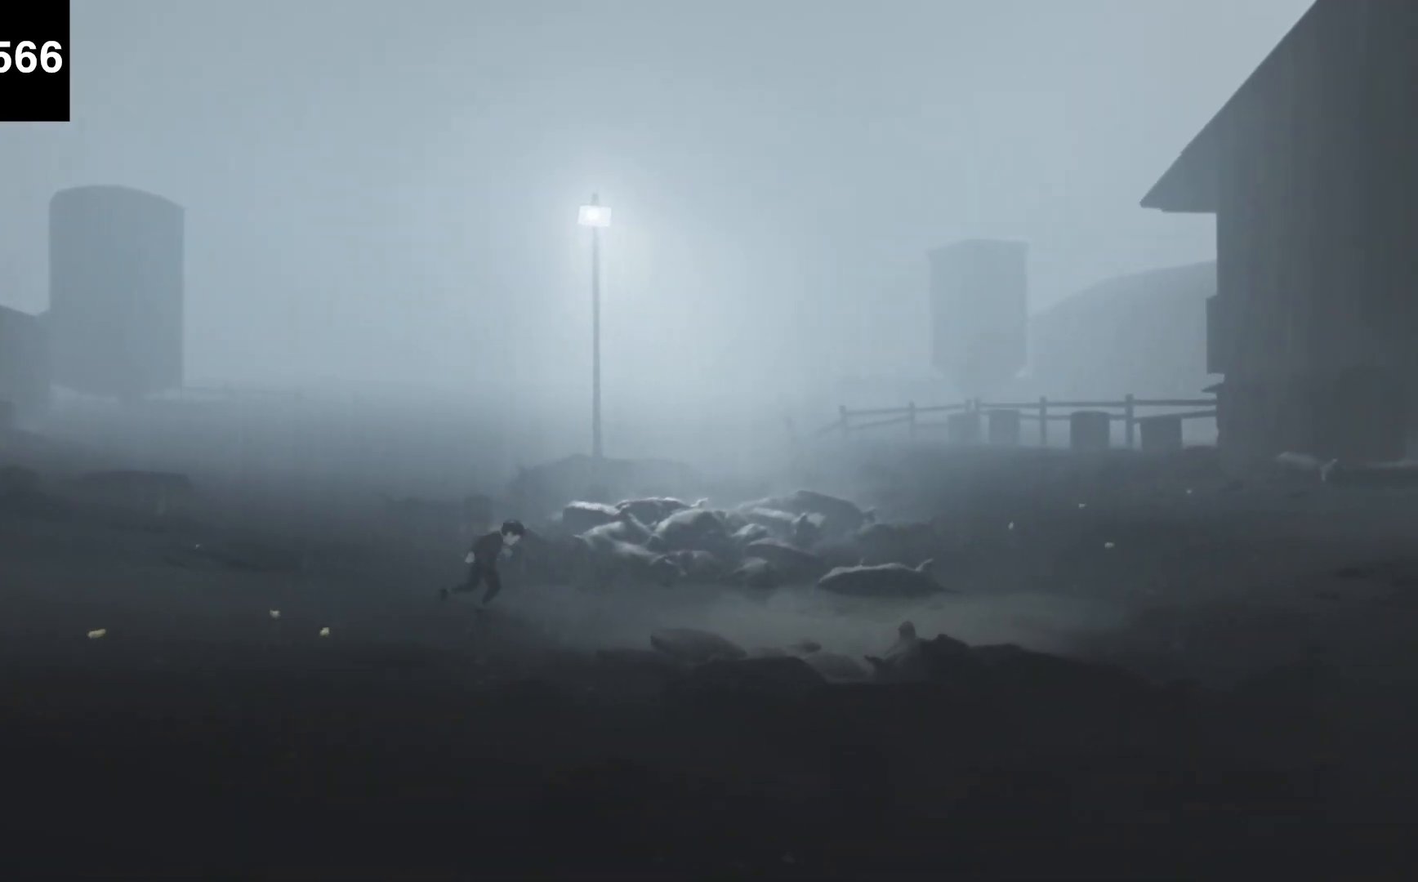
{"keys": ["d", "f"], "events": []}
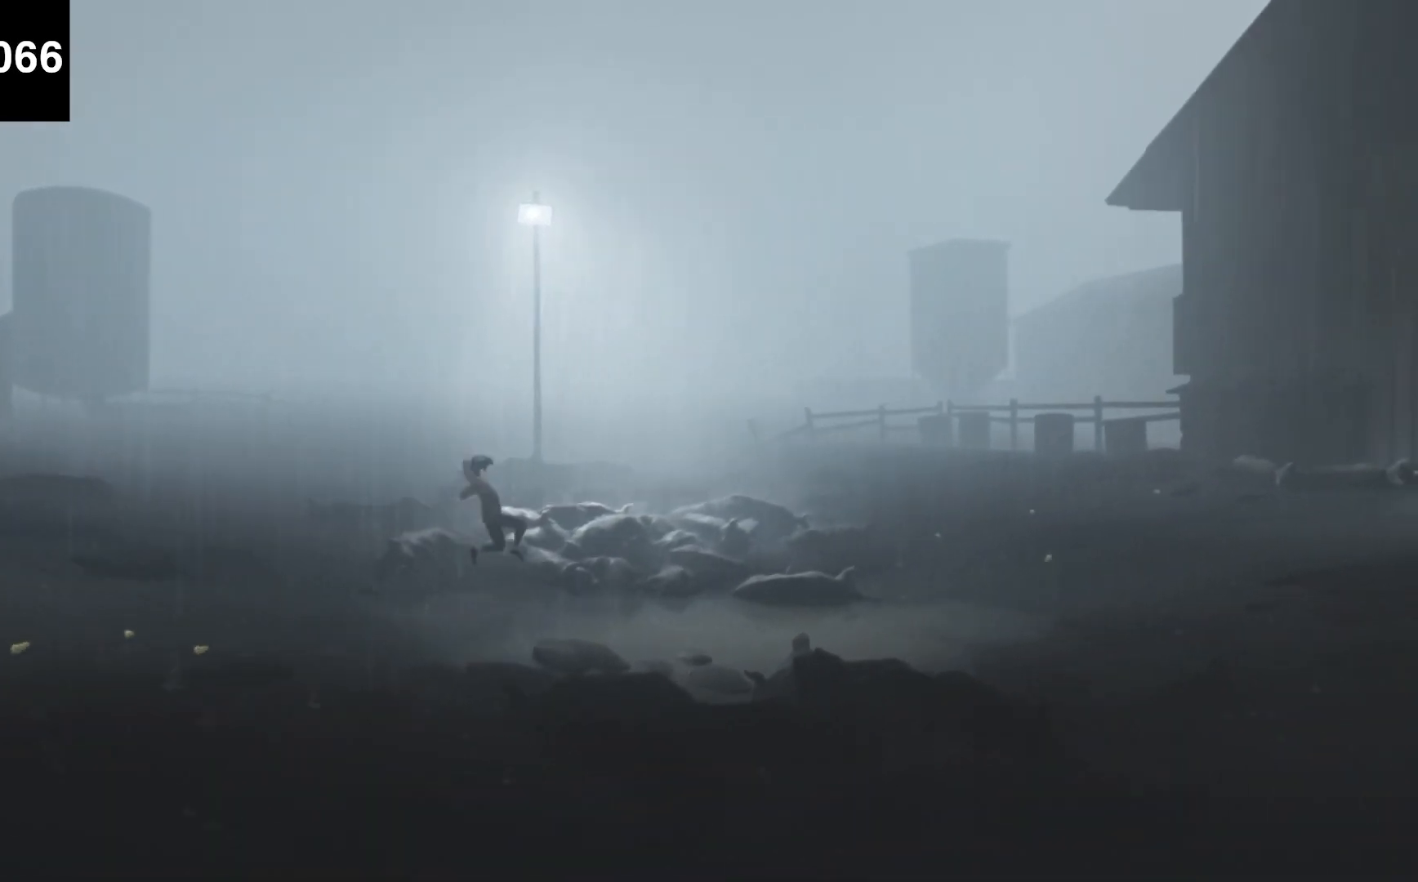
{"keys": ["d"], "events": [[400, "f", "up"]]}
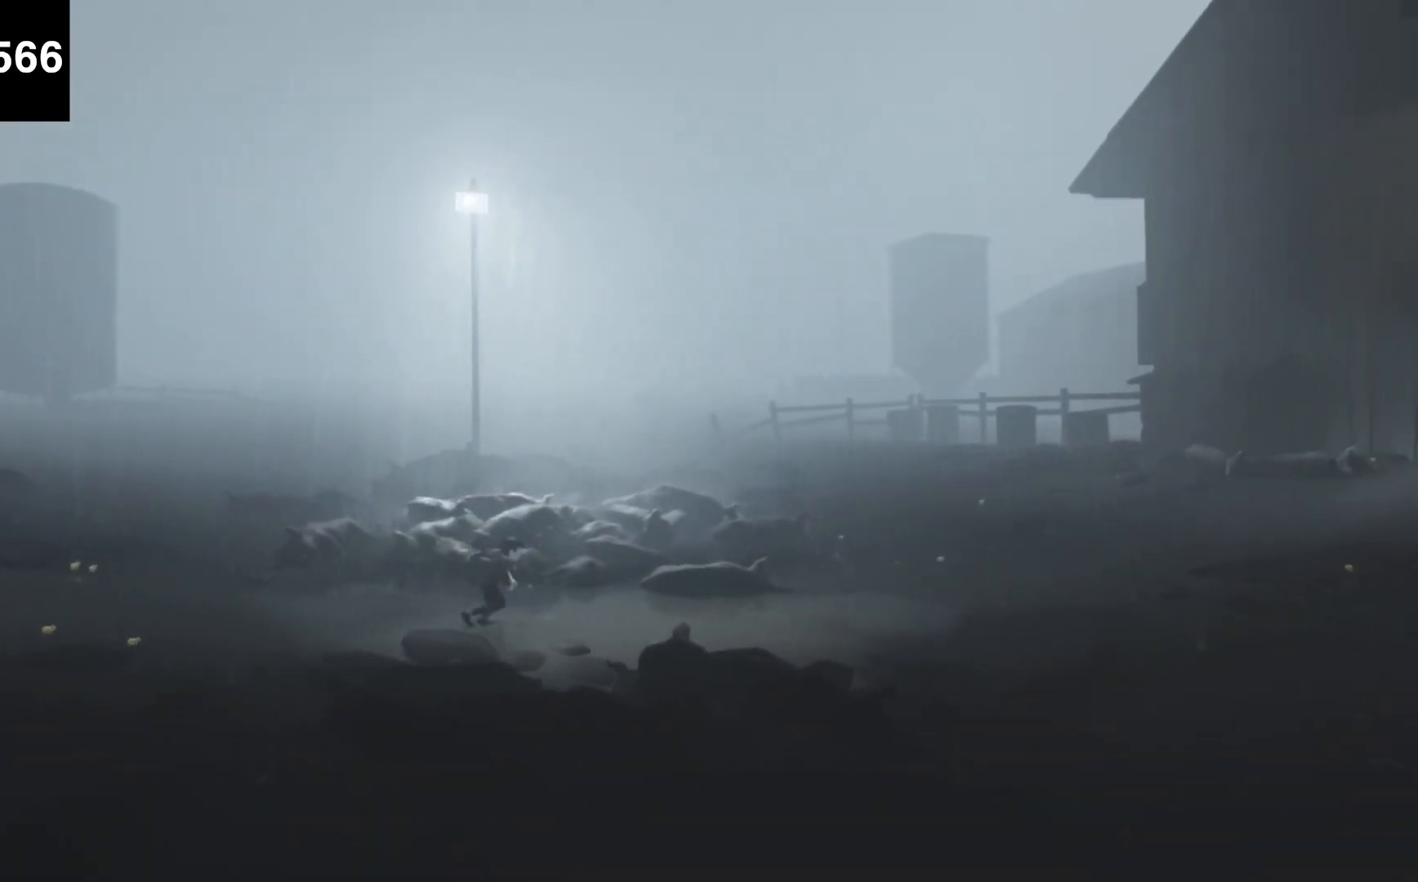
{"keys": ["d", "f"], "events": [[133, "f", "down"]]}
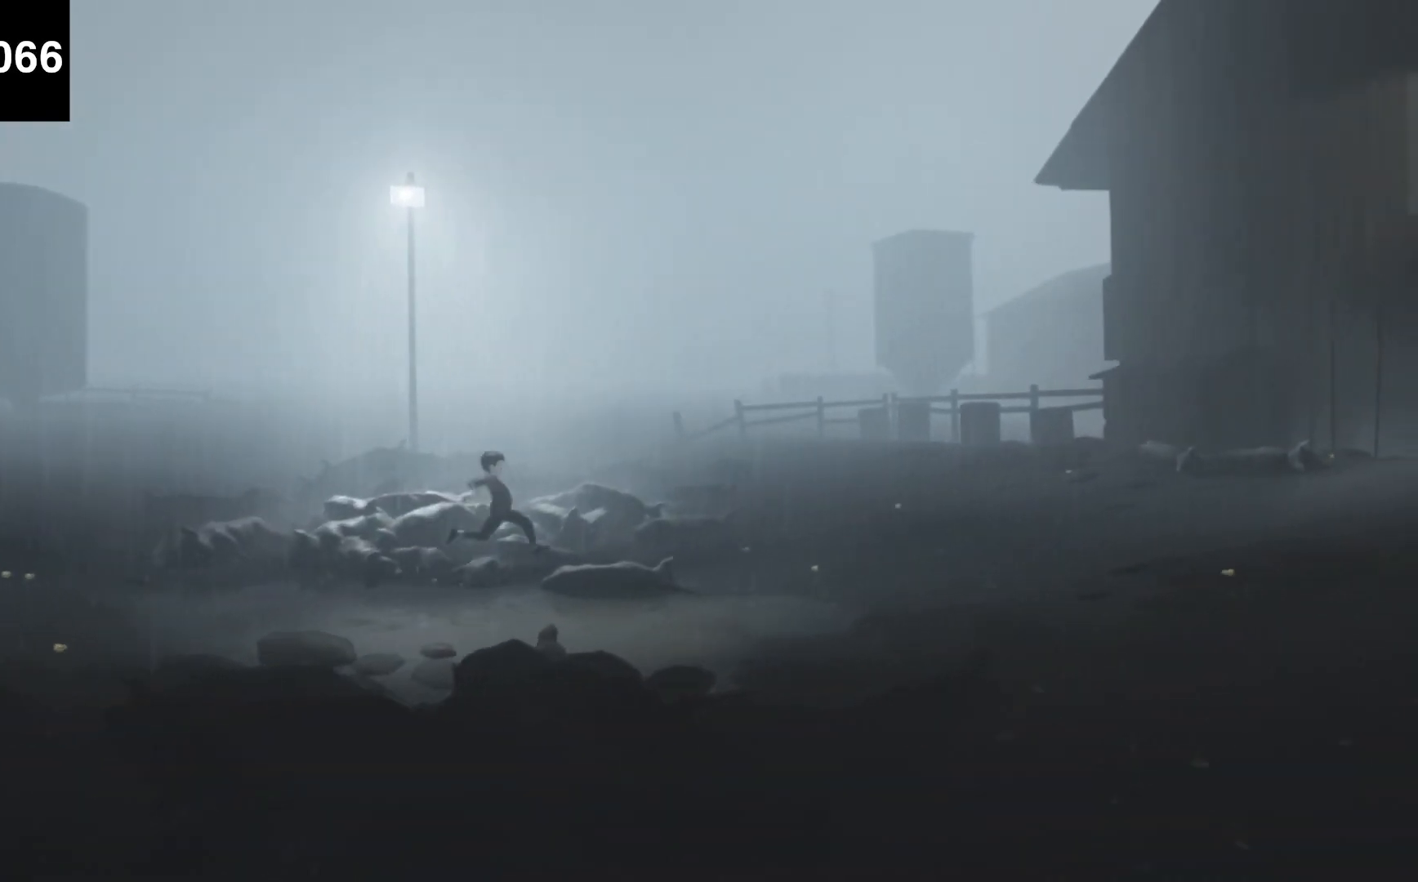
{"keys": ["d", "f"], "events": []}
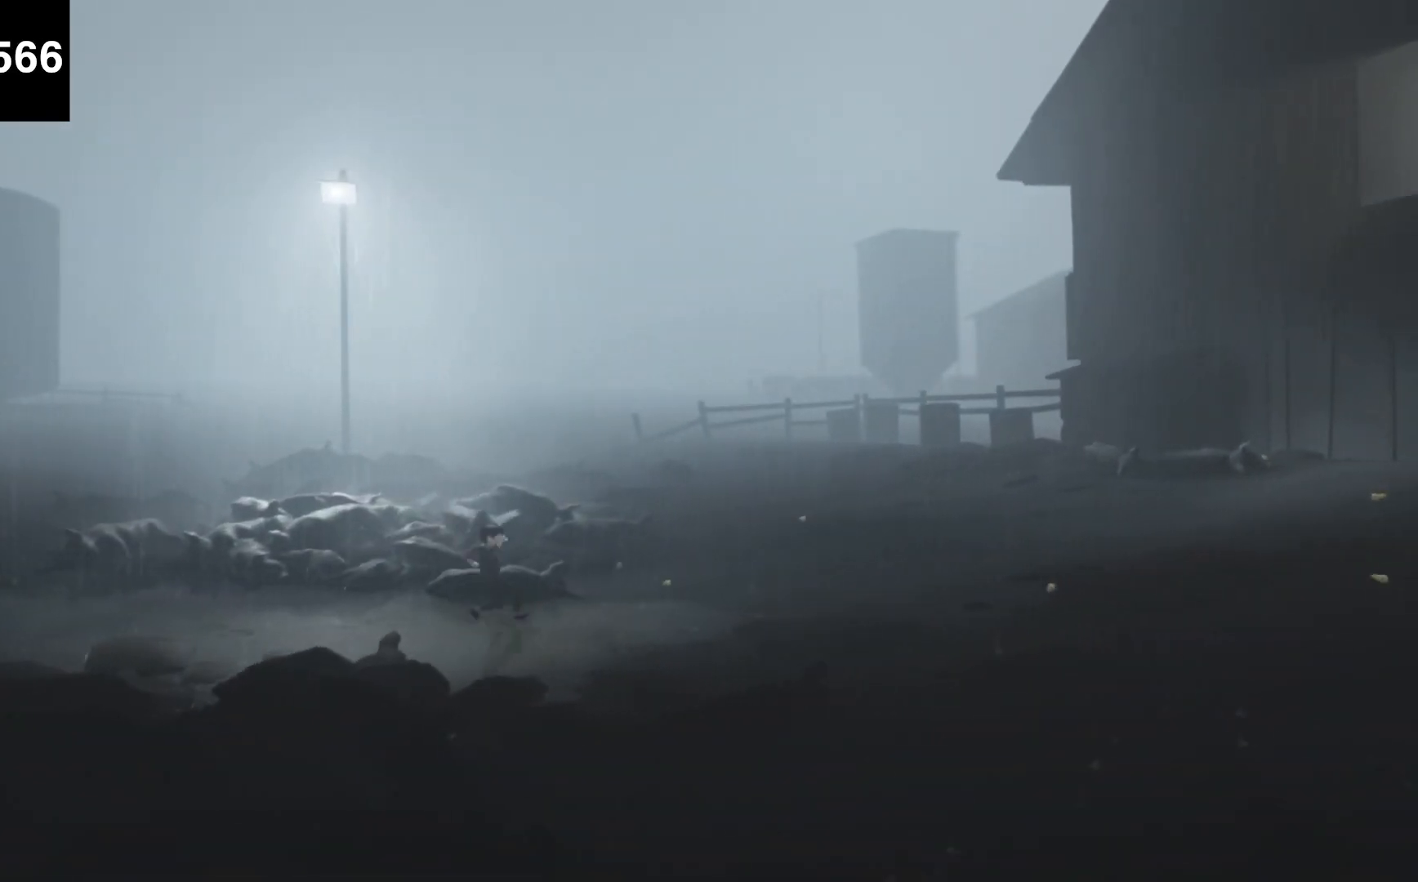
{"keys": ["d", "f"], "events": [[33, "f", "up"], [300, "f", "down"]]}
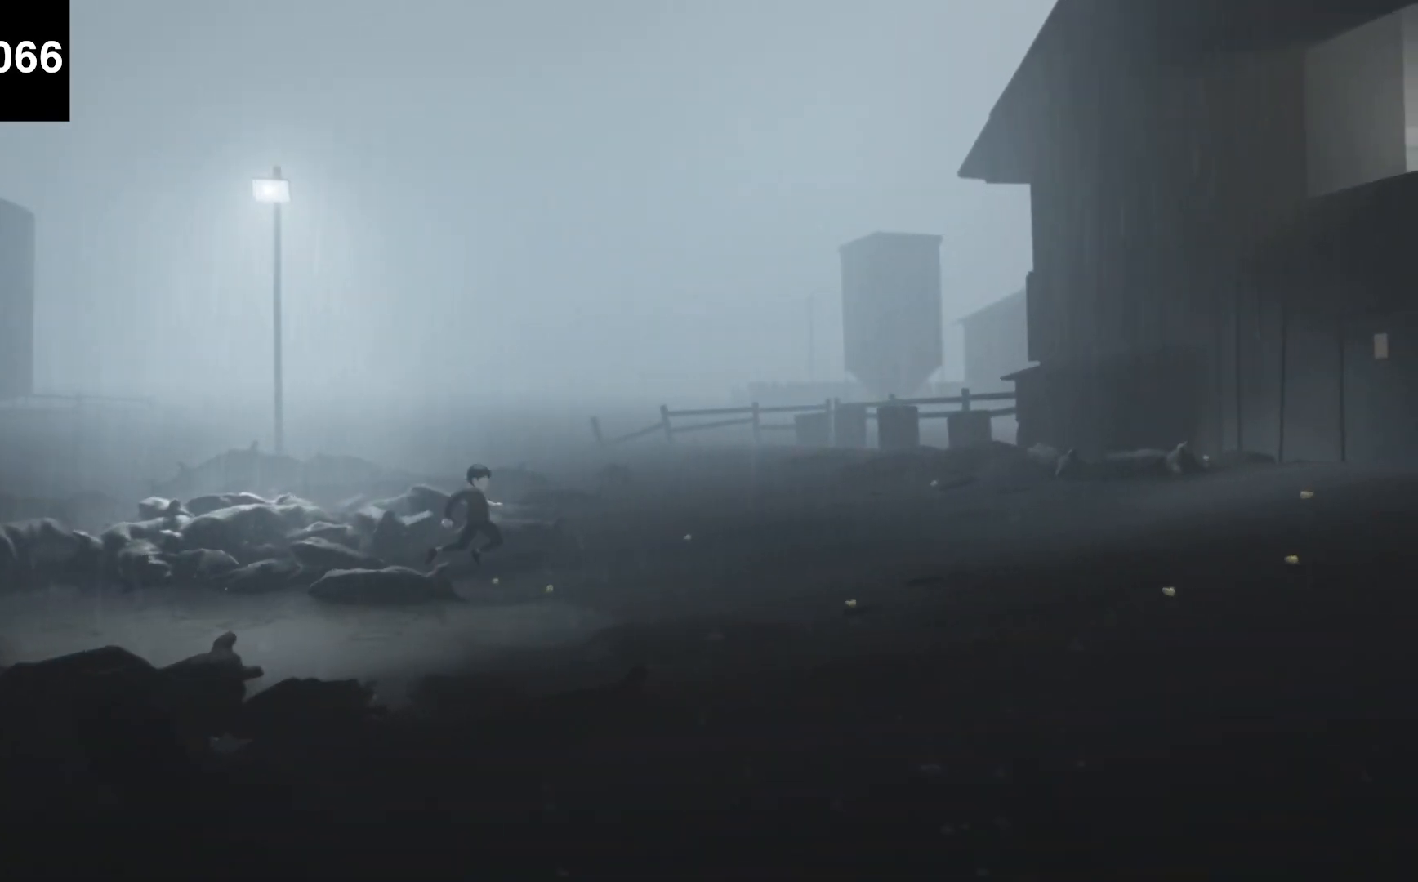
{"keys": ["d", "f"], "events": []}